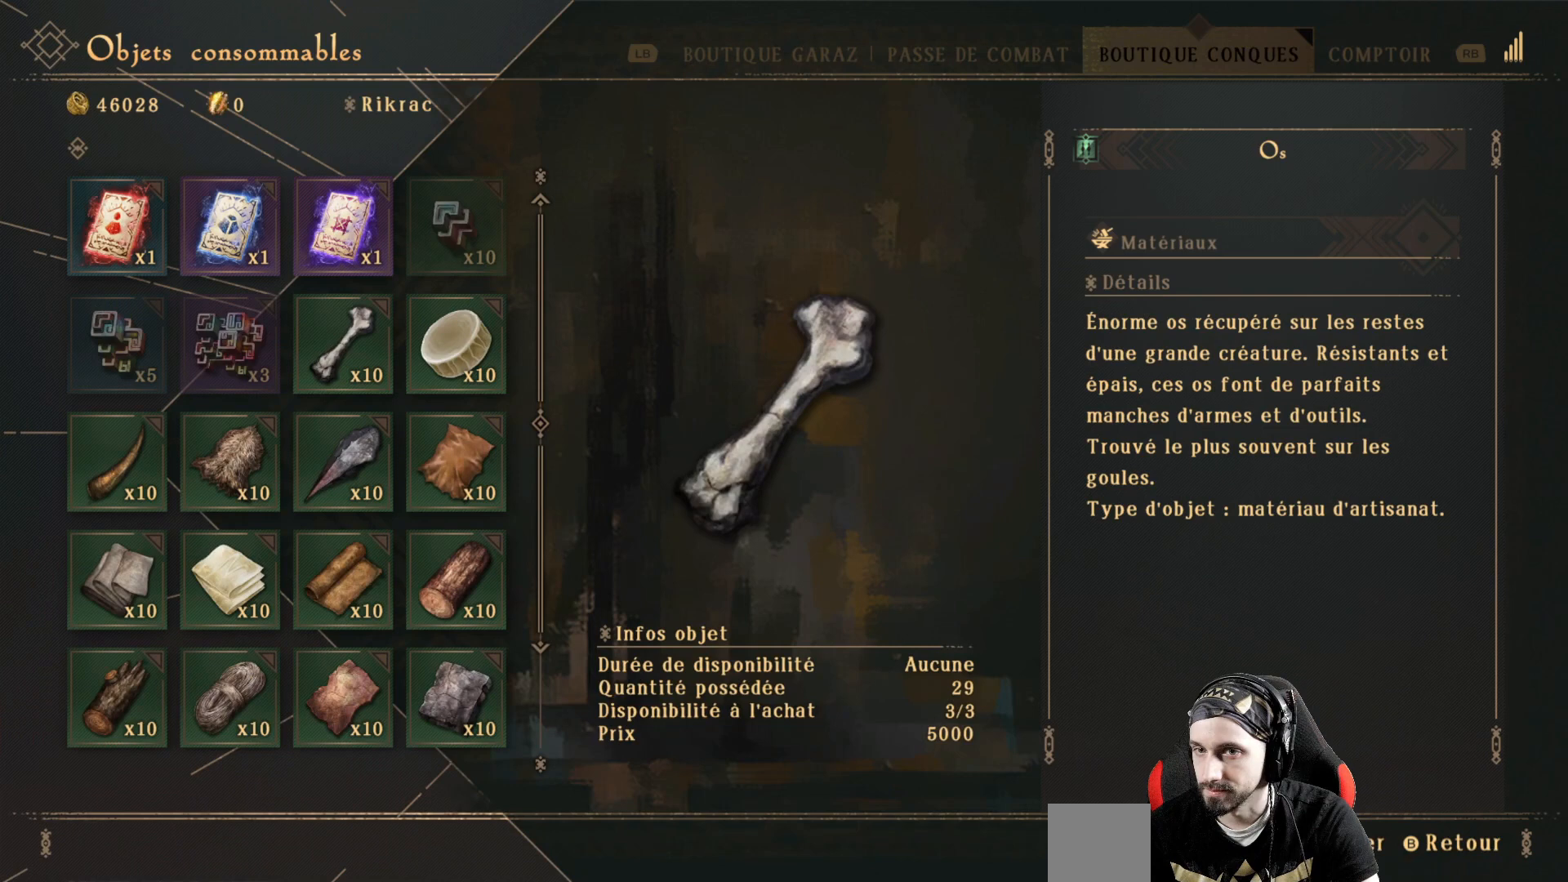
Gameplay with a controller (Xbox layout); each line is a JSON object with the inputs held at the frame after it (dt_ms = milliseconds from this image to that frame). "events" lists button and stick changes between this image and that frame as [ms after this image, input, new state], when the widget could be followed in between. Not read: R3.
{"dt_ms": 500, "buttons": [], "left_stick": "center", "right_stick": "center", "events": []}
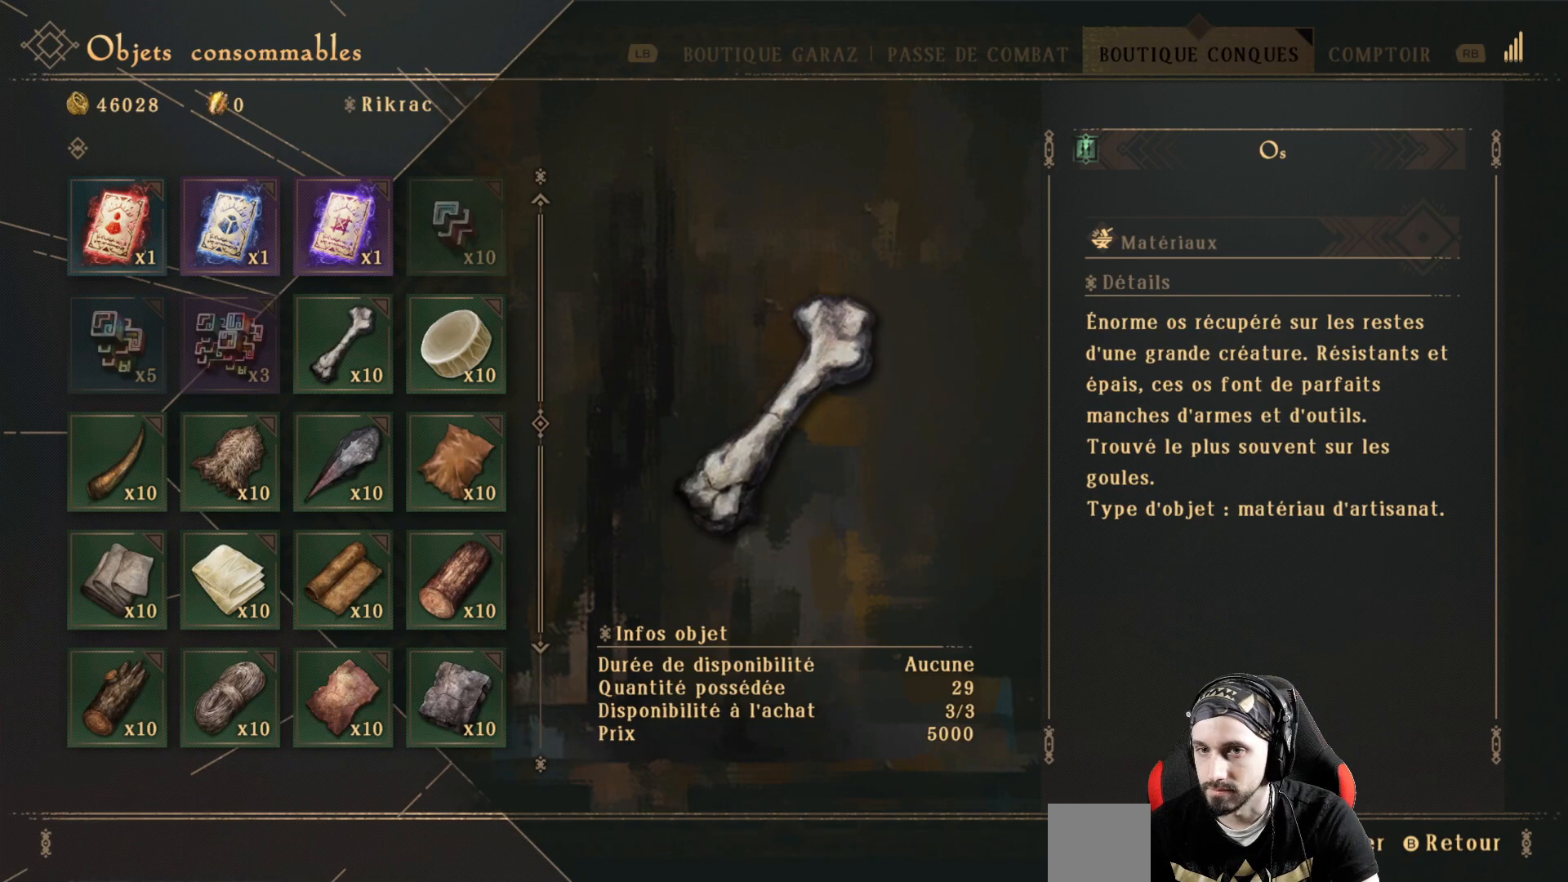
{"dt_ms": 500, "buttons": [], "left_stick": "center", "right_stick": "center", "events": []}
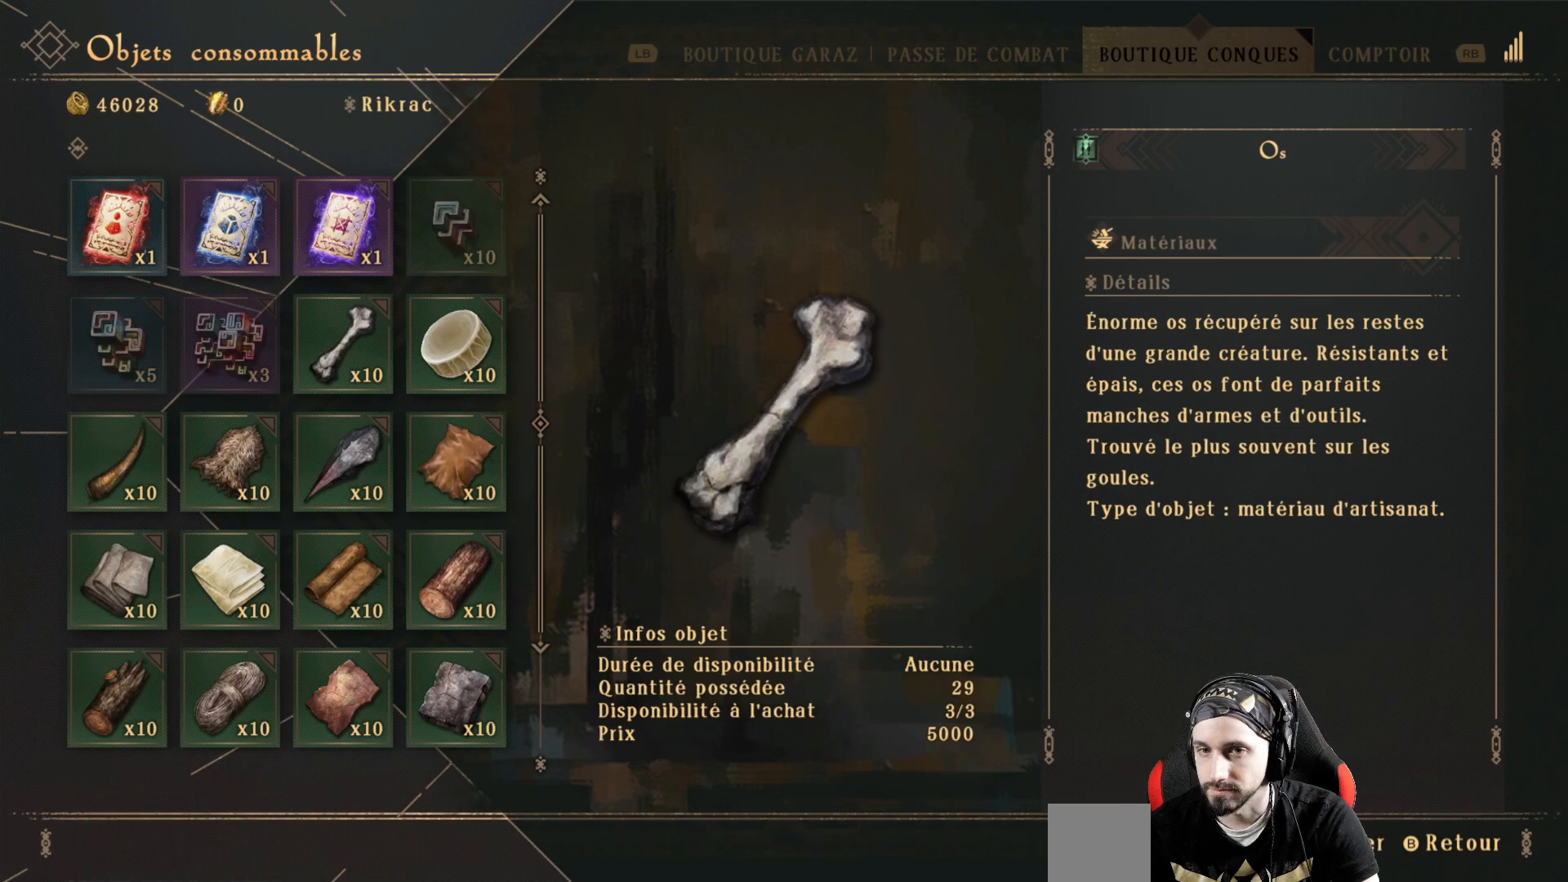
{"dt_ms": 500, "buttons": [], "left_stick": "center", "right_stick": "center", "events": [[133, "DPAD_RIGHT", "down"], [300, "DPAD_RIGHT", "up"]]}
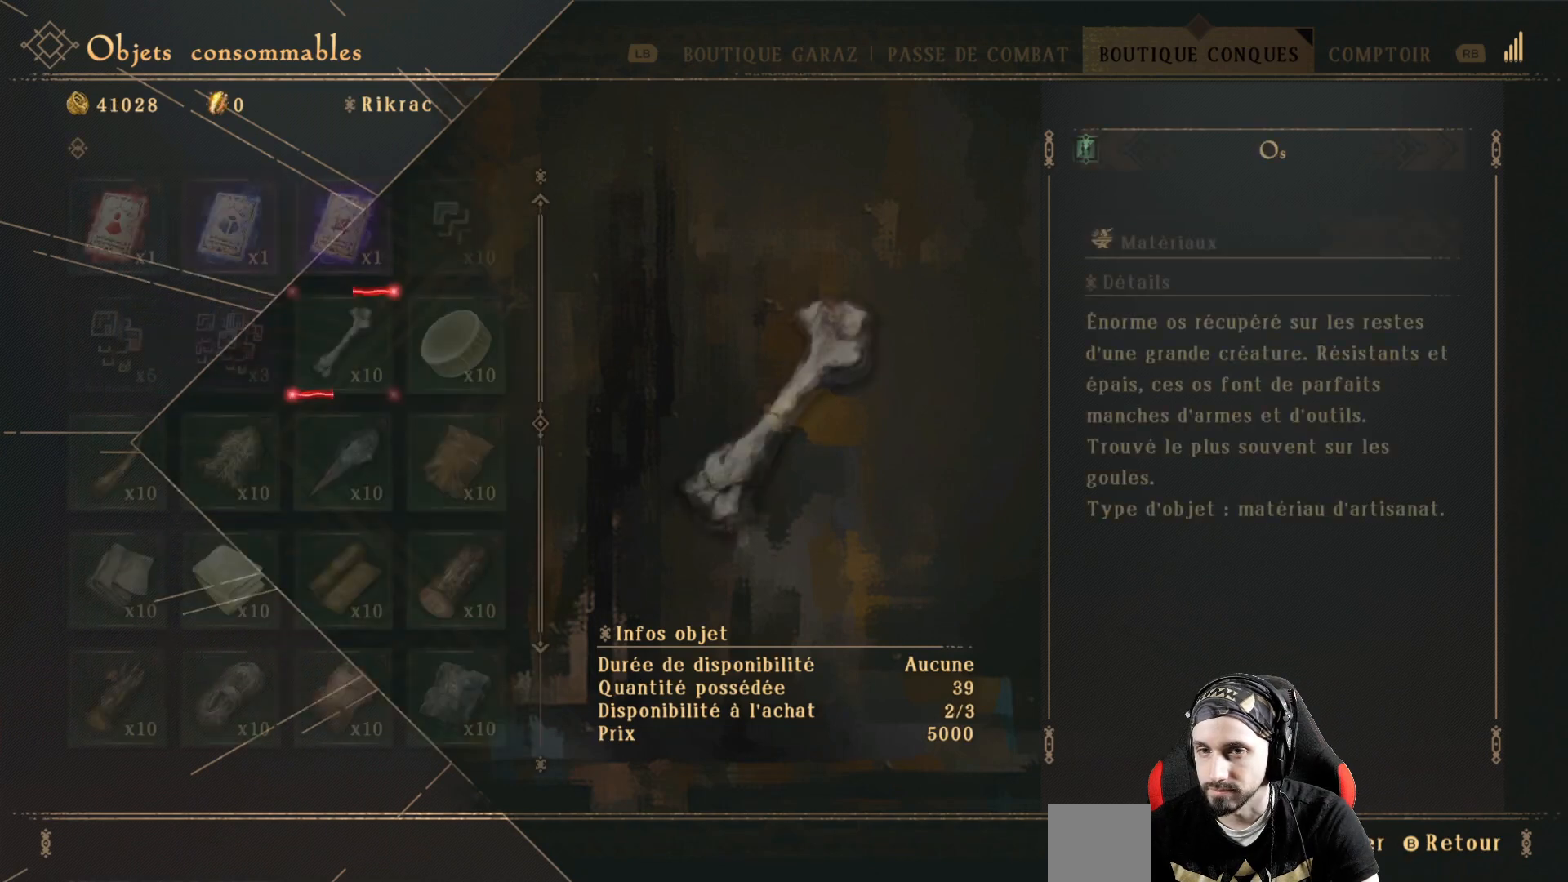
{"dt_ms": 500, "buttons": ["A"], "left_stick": "center", "right_stick": "center", "events": [[333, "A", "down"]]}
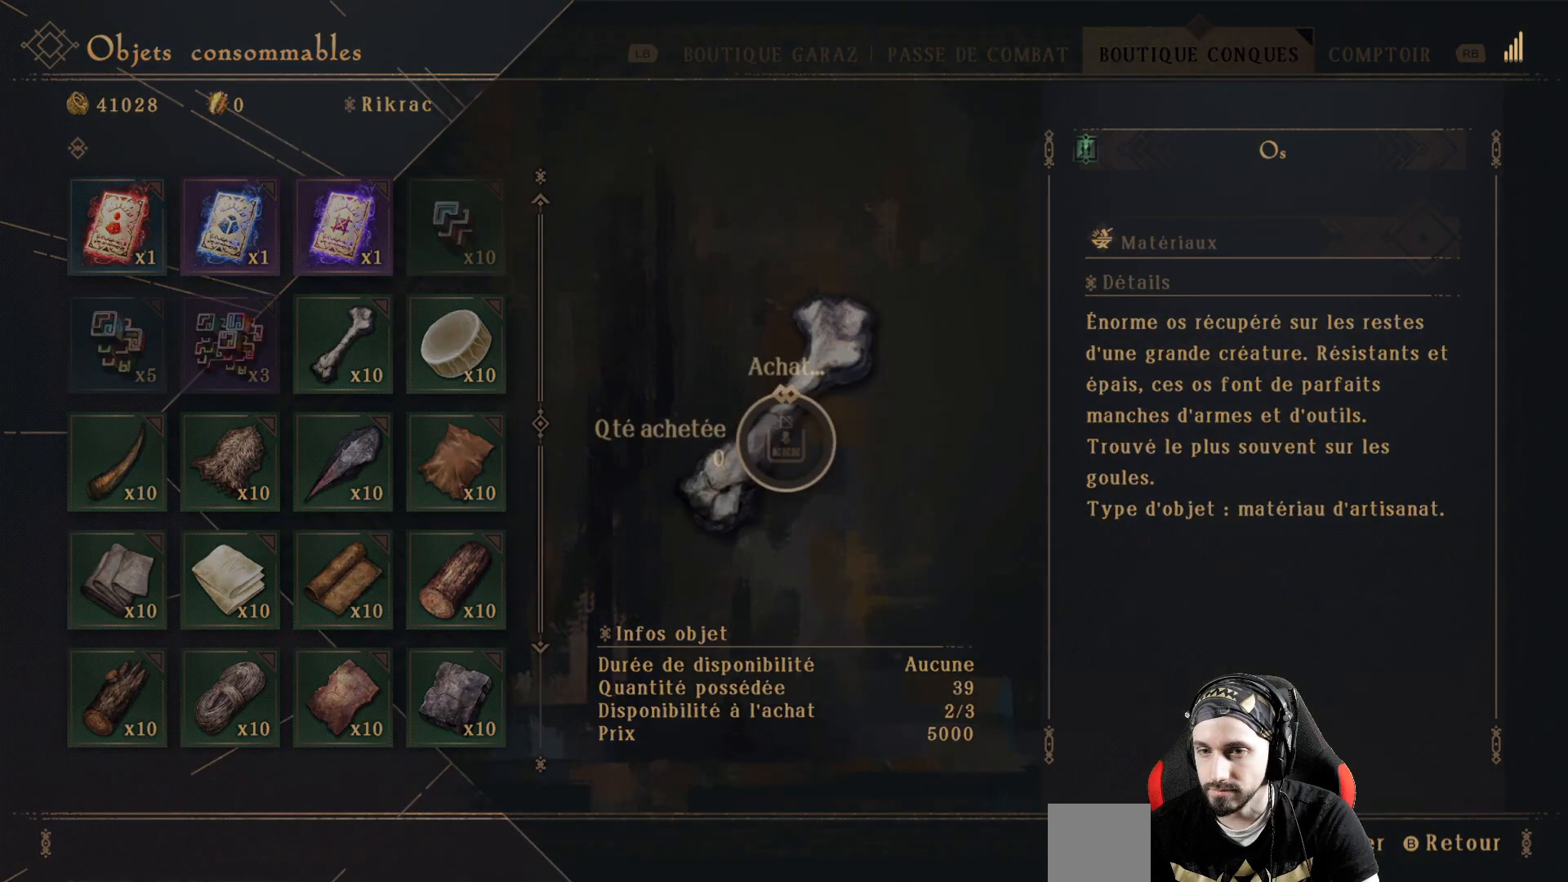
{"dt_ms": 500, "buttons": ["A"], "left_stick": "center", "right_stick": "center", "events": []}
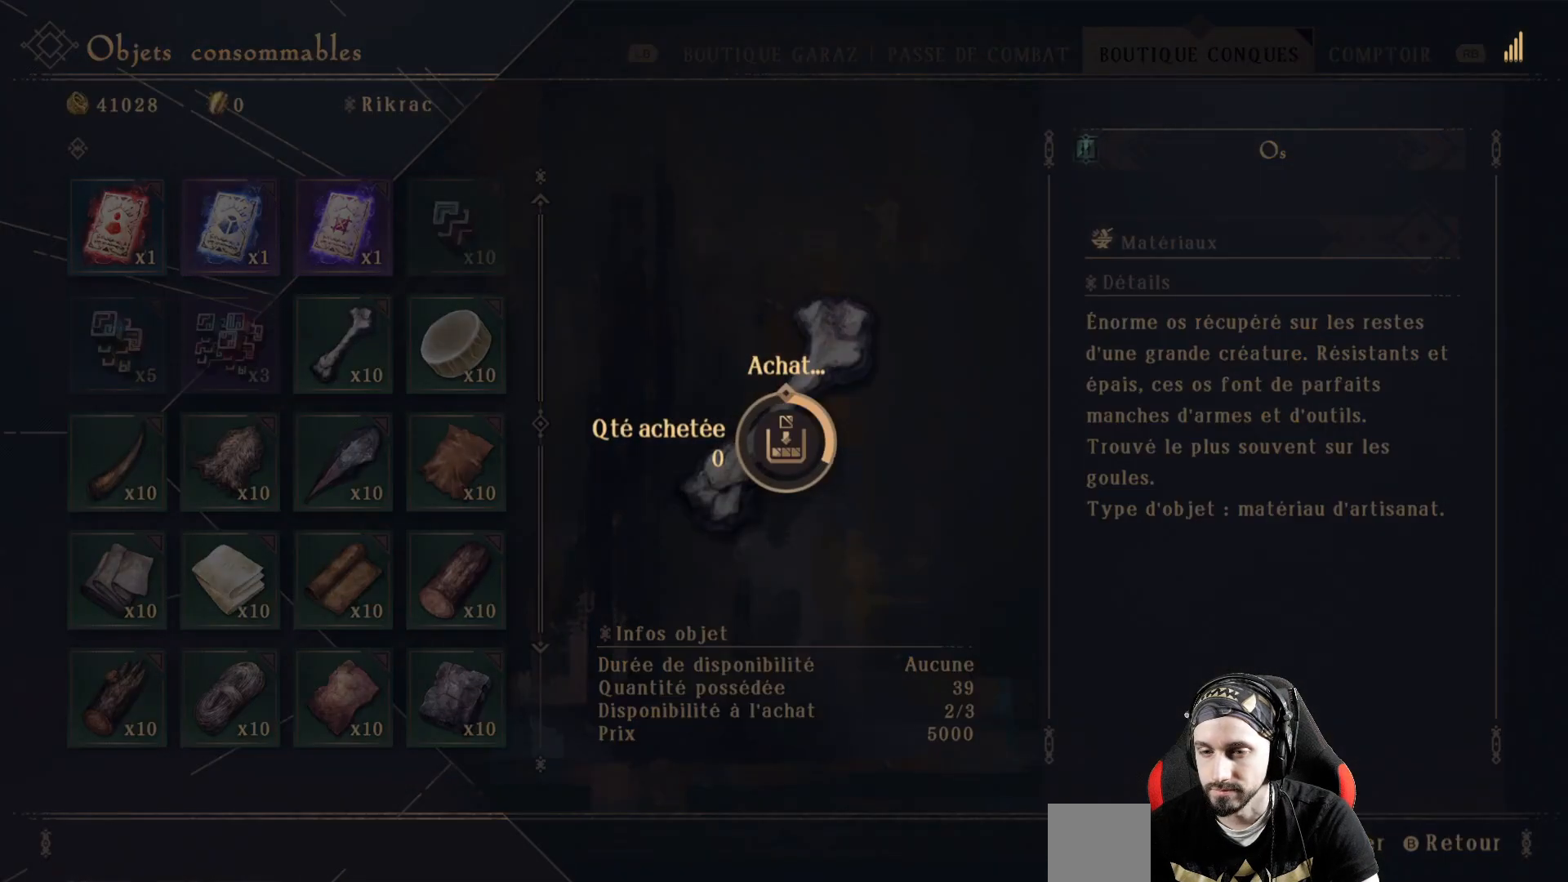
{"dt_ms": 500, "buttons": ["A"], "left_stick": "center", "right_stick": "center", "events": []}
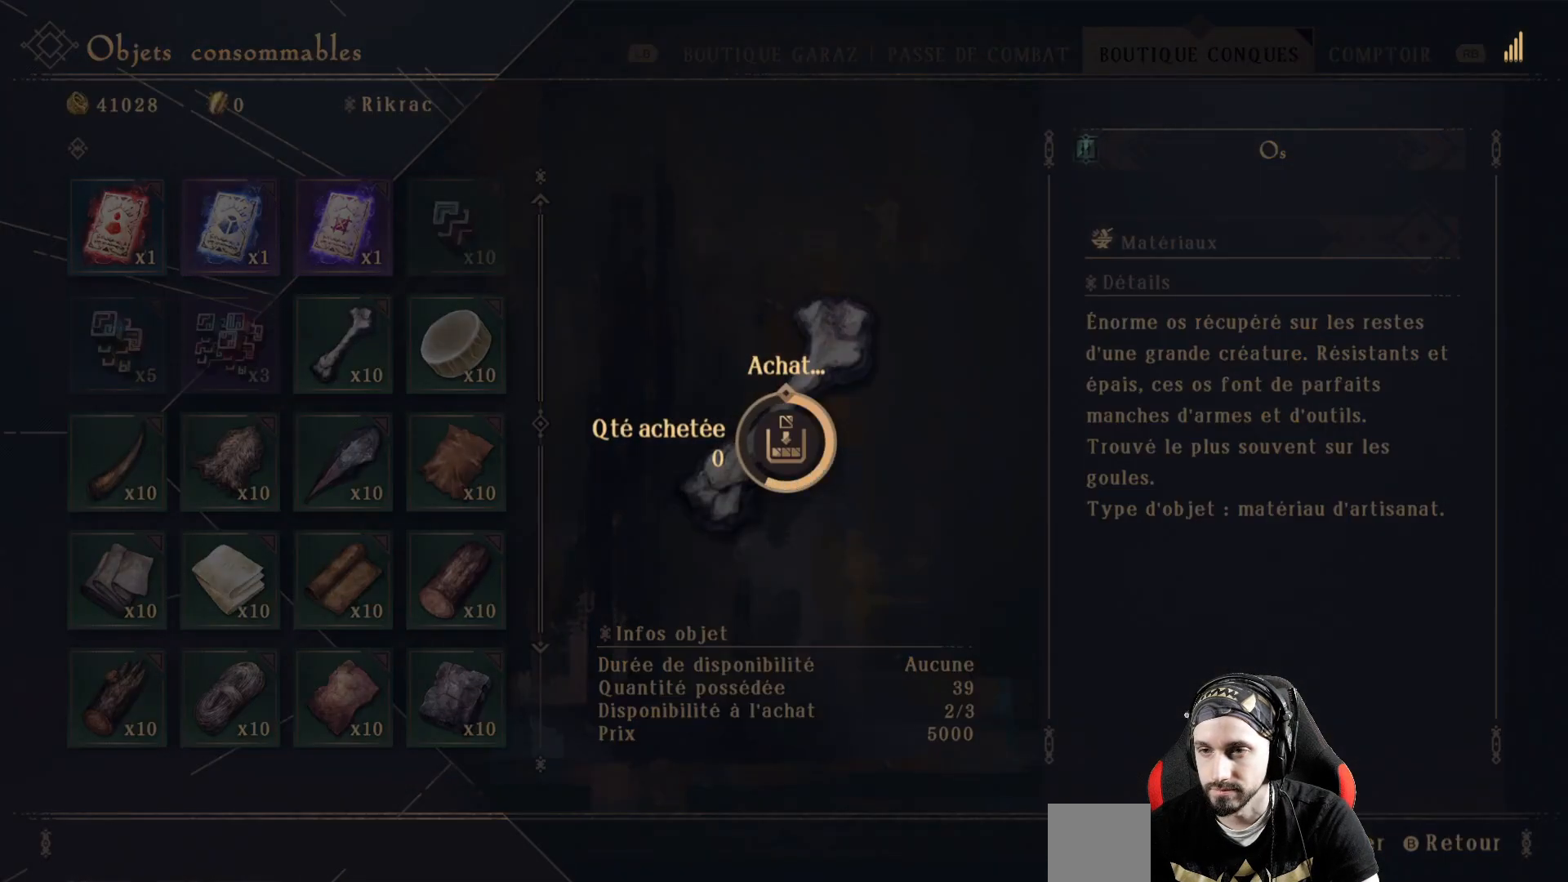
{"dt_ms": 500, "buttons": ["A"], "left_stick": "center", "right_stick": "center", "events": []}
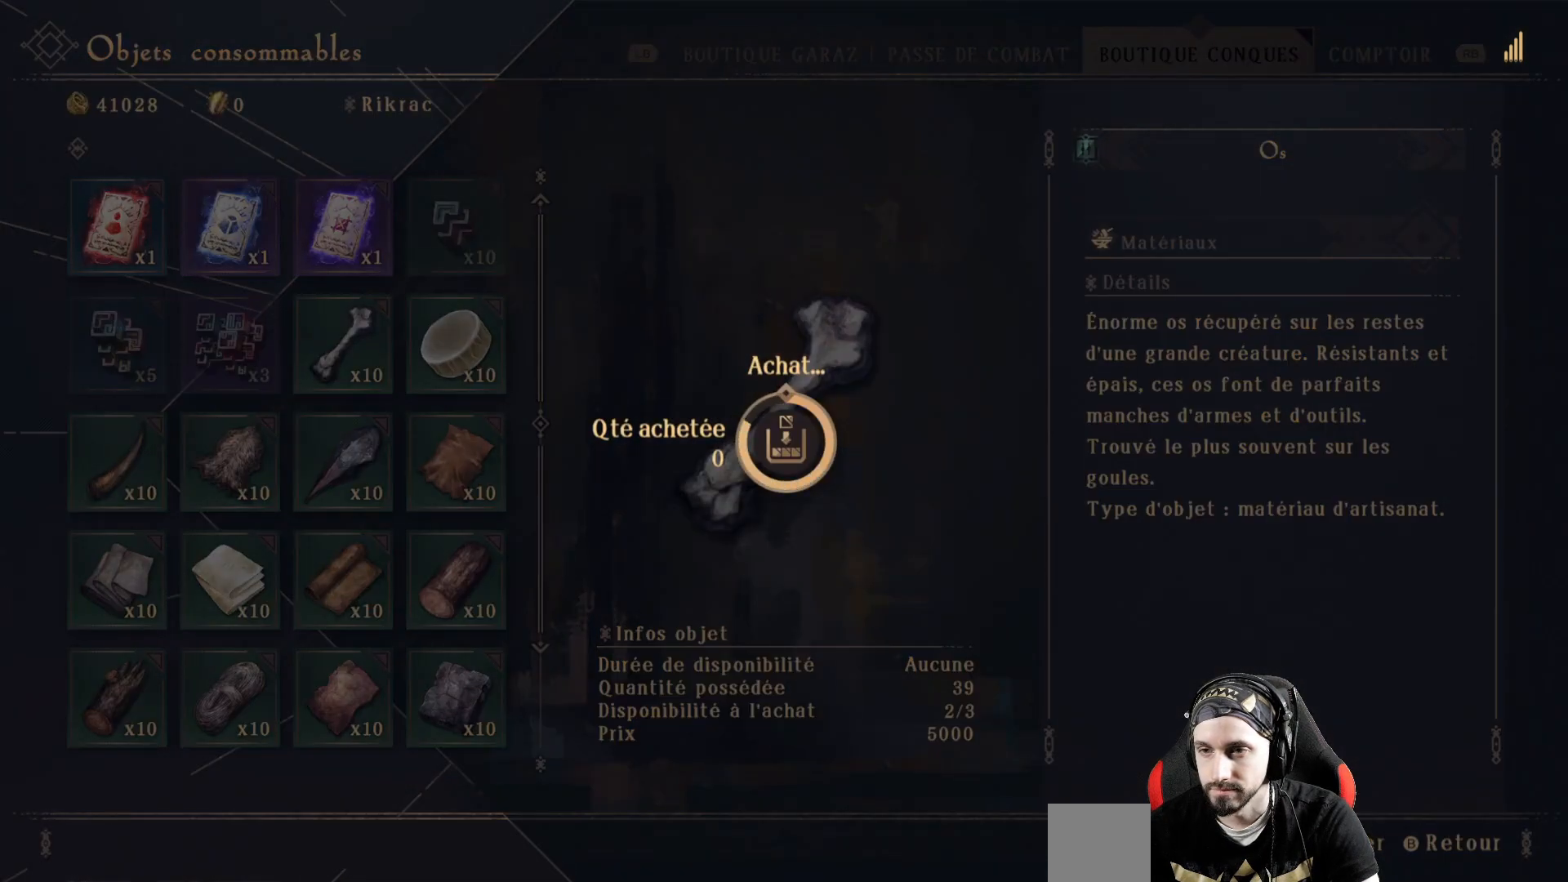
{"dt_ms": 500, "buttons": ["A"], "left_stick": "center", "right_stick": "center", "events": []}
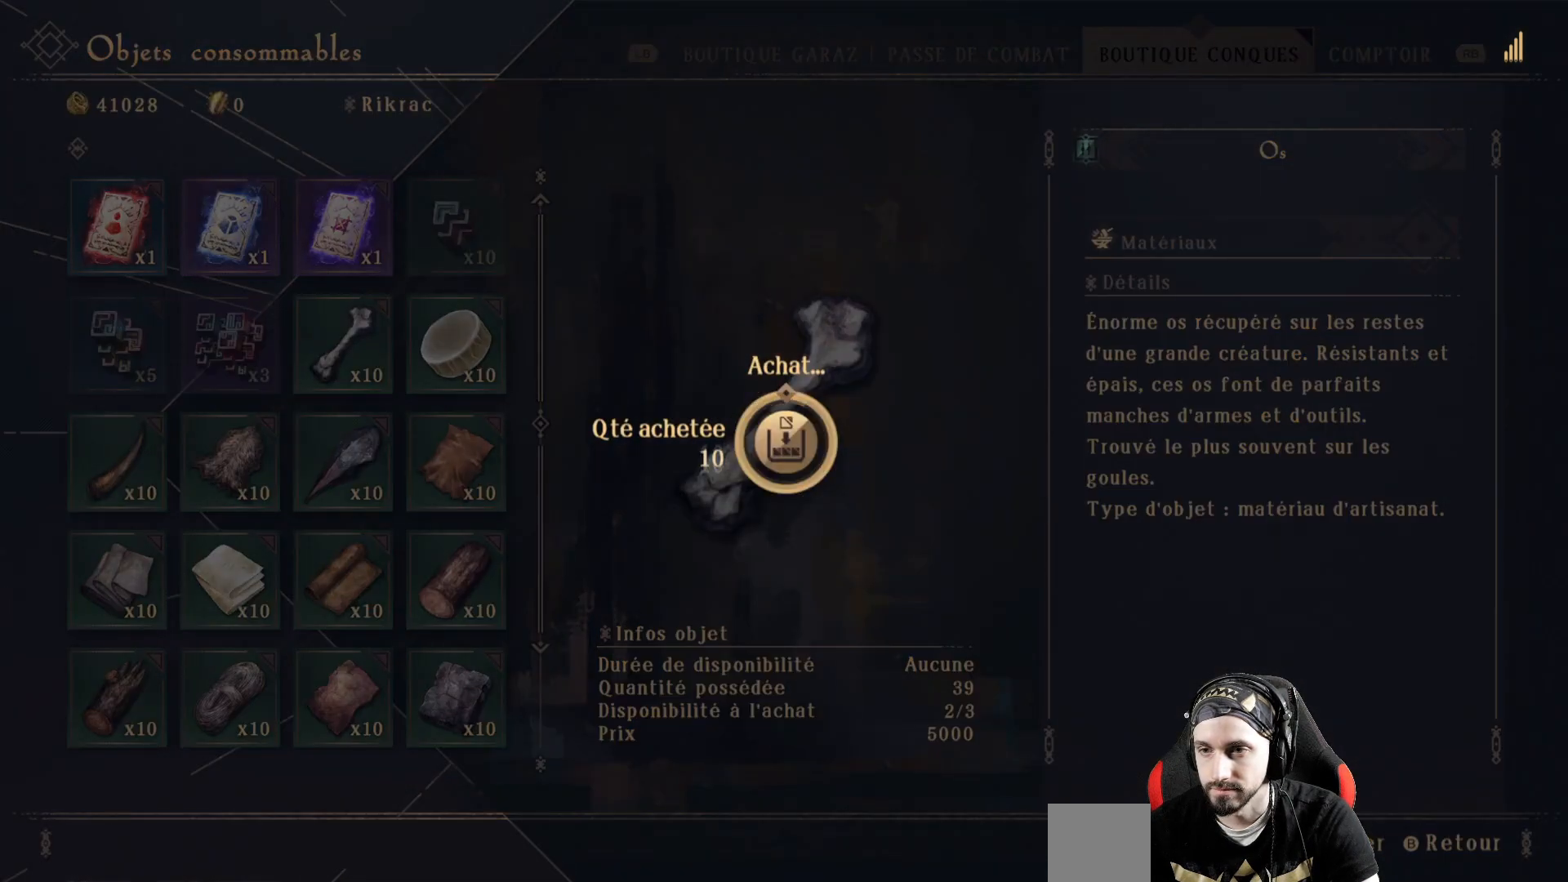
{"dt_ms": 500, "buttons": [], "left_stick": "center", "right_stick": "center", "events": [[67, "A", "up"]]}
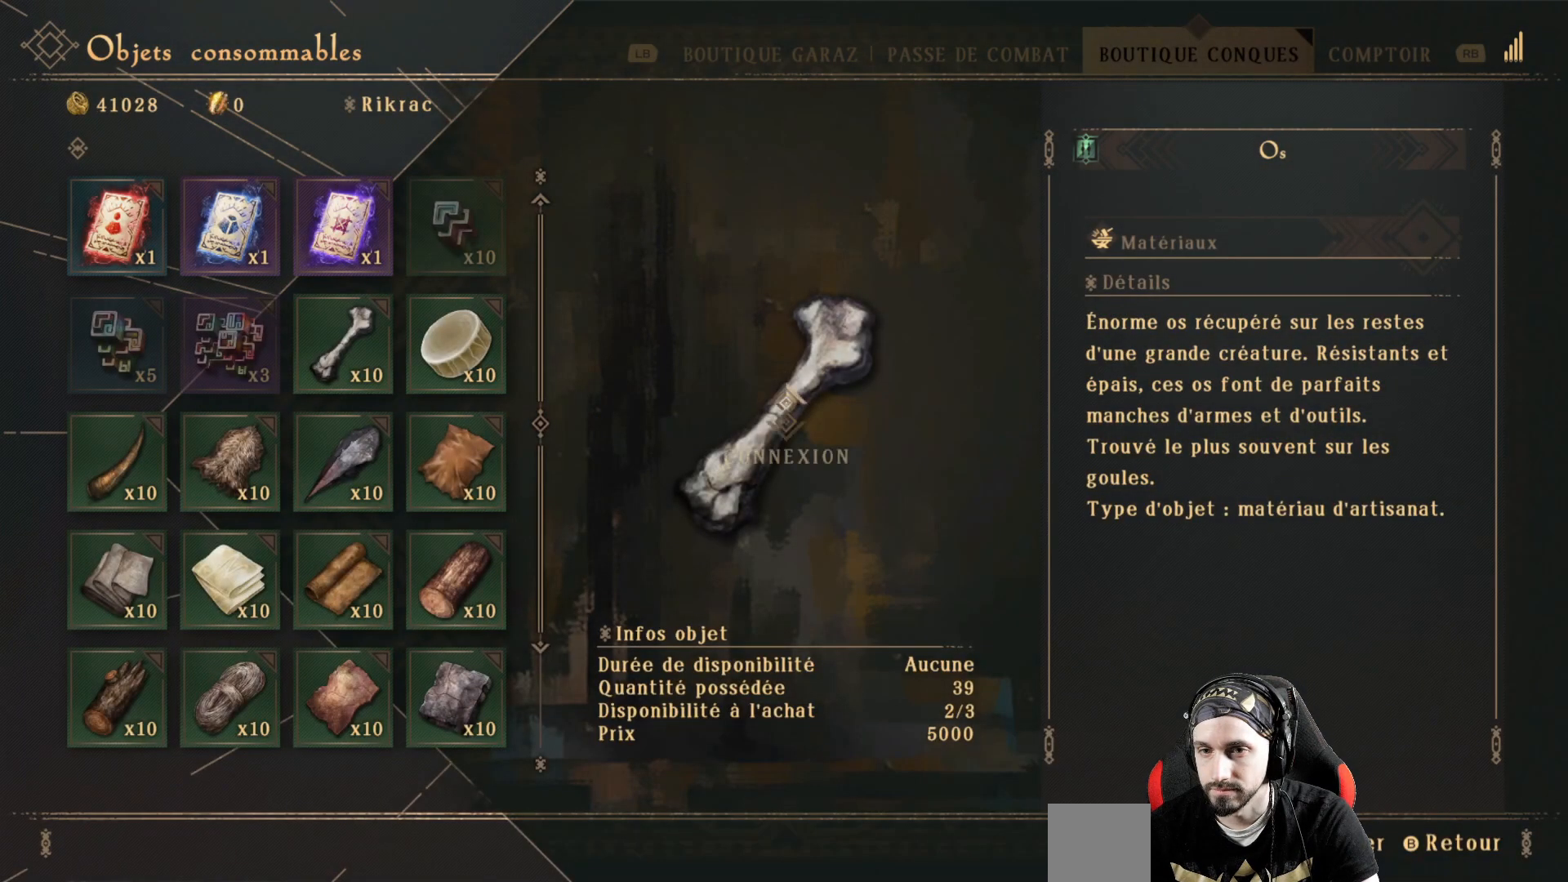
{"dt_ms": 500, "buttons": ["DPAD_DOWN"], "left_stick": "center", "right_stick": "center", "events": [[233, "DPAD_DOWN", "down"], [400, "DPAD_DOWN", "up"], [500, "DPAD_DOWN", "down"]]}
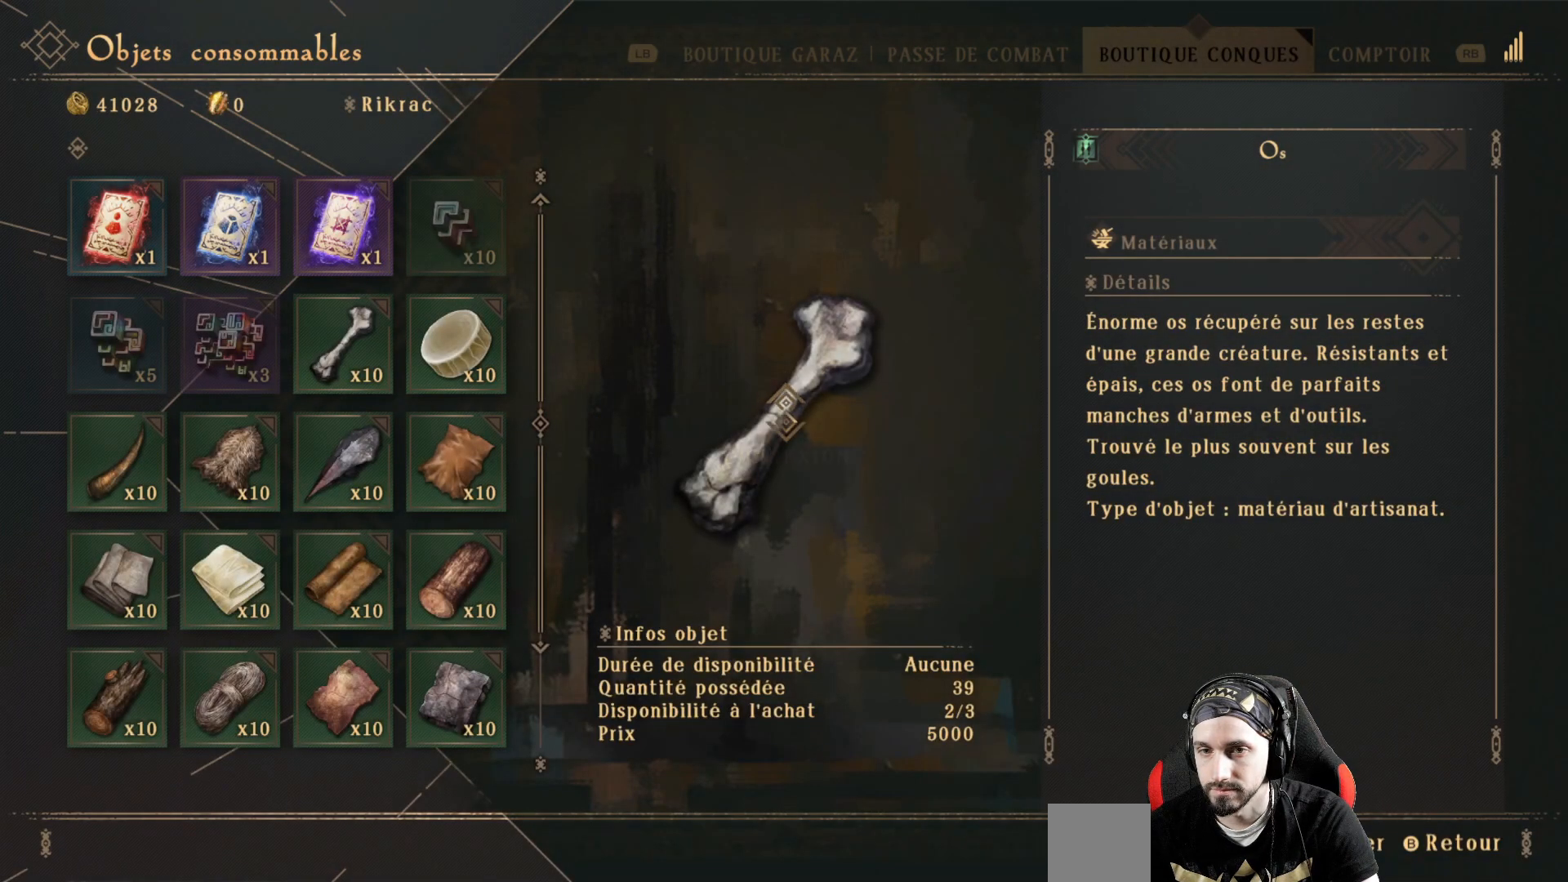
{"dt_ms": 500, "buttons": ["DPAD_DOWN"], "left_stick": "center", "right_stick": "center", "events": [[100, "DPAD_DOWN", "up"], [200, "DPAD_DOWN", "down"], [300, "DPAD_DOWN", "up"], [433, "DPAD_DOWN", "down"]]}
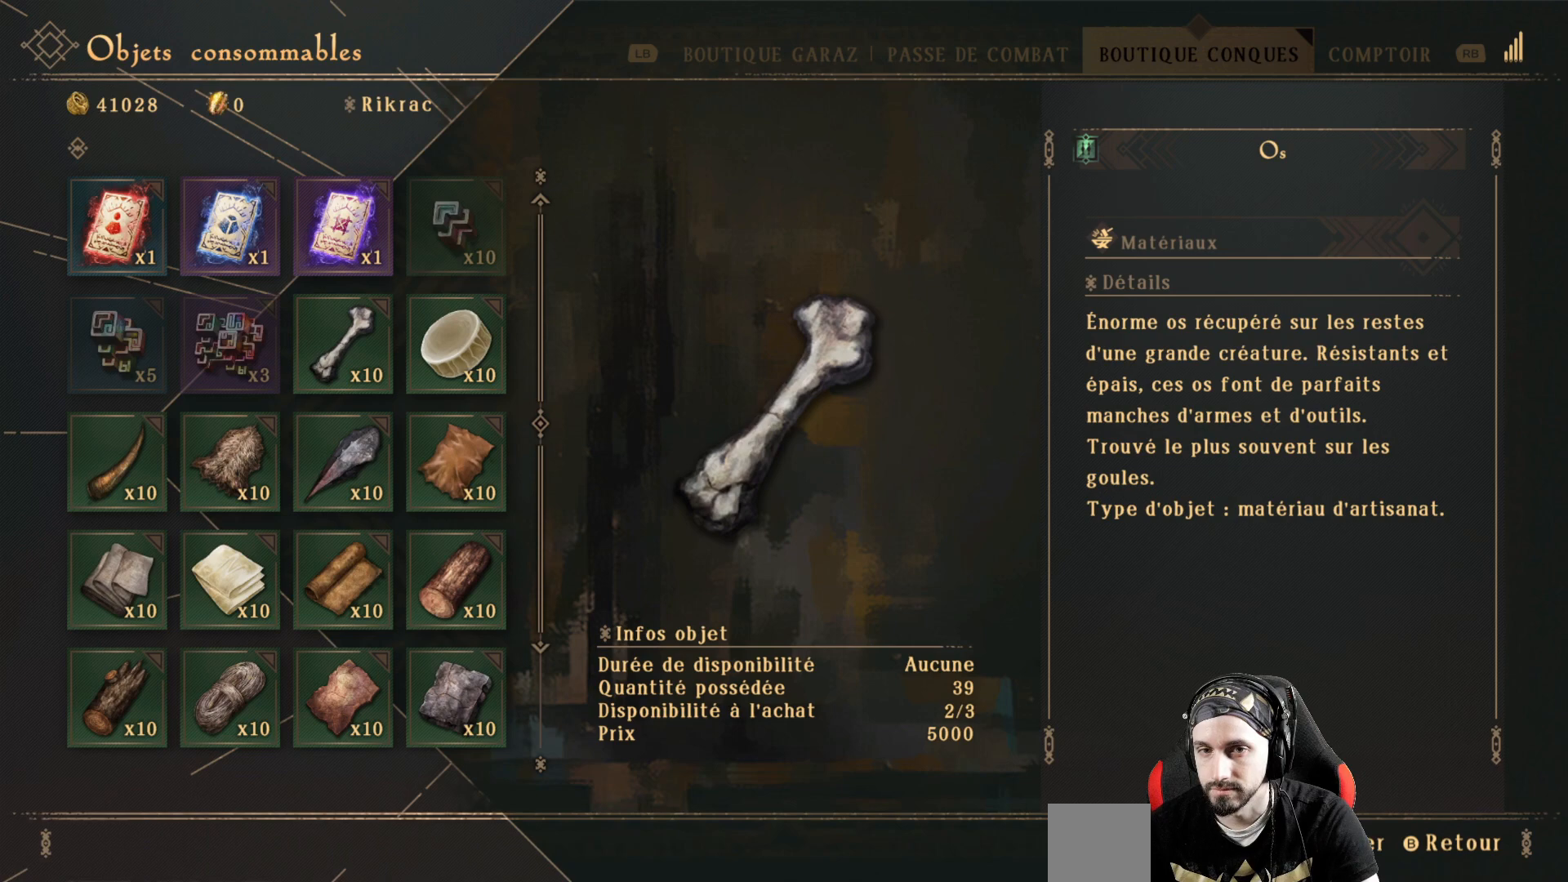
{"dt_ms": 500, "buttons": [], "left_stick": "center", "right_stick": "center", "events": [[33, "DPAD_DOWN", "up"], [100, "DPAD_DOWN", "down"], [200, "DPAD_DOWN", "up"], [300, "DPAD_DOWN", "down"], [400, "DPAD_DOWN", "up"]]}
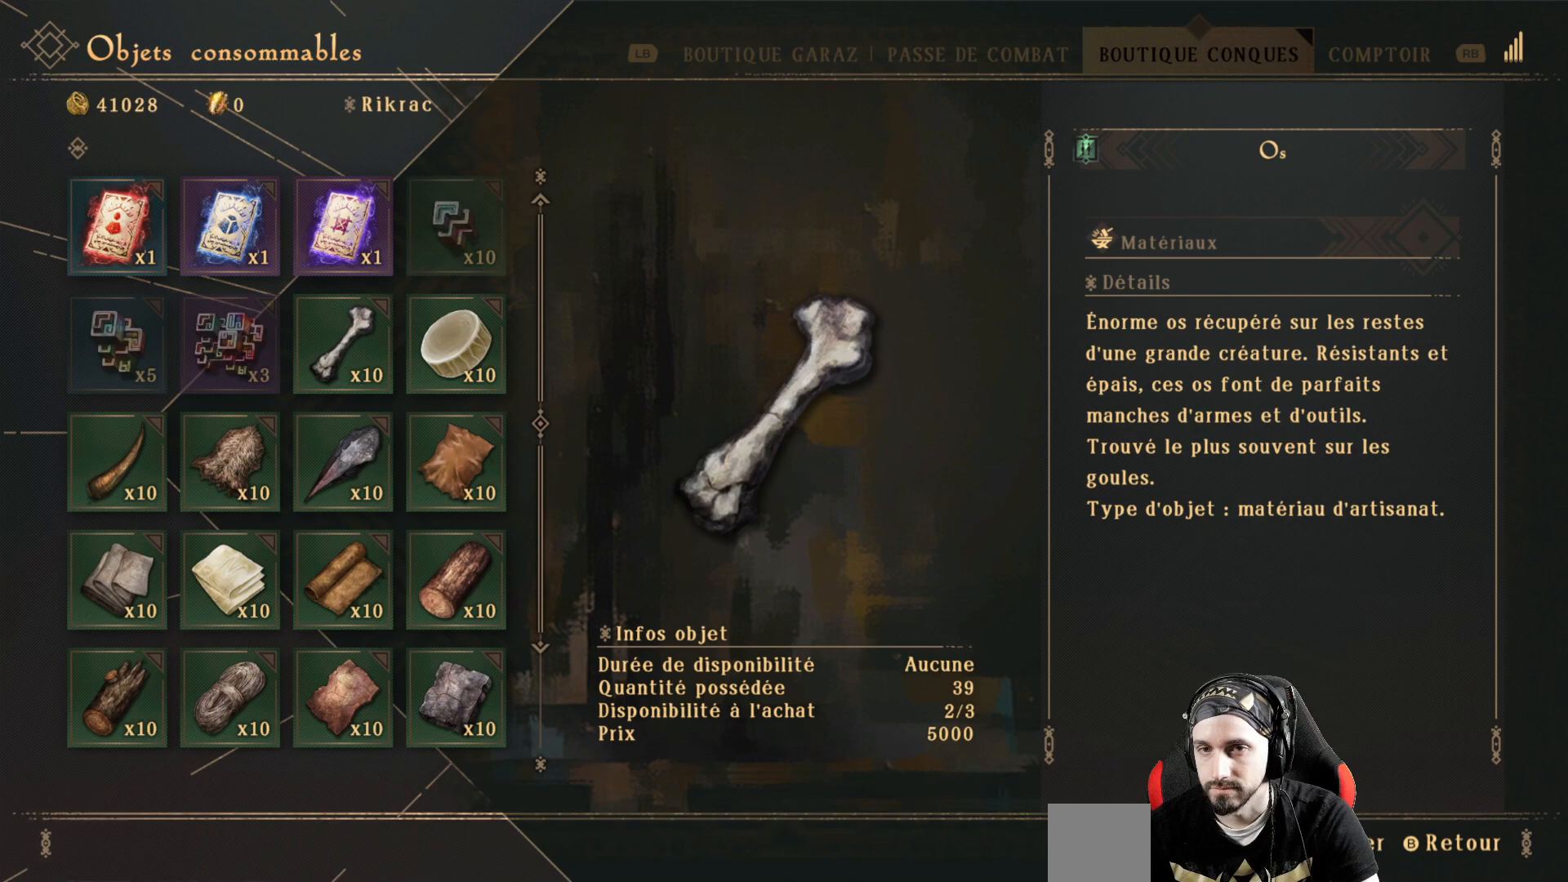
{"dt_ms": 500, "buttons": [], "left_stick": "center", "right_stick": "center", "events": [[300, "DPAD_LEFT", "down"], [400, "DPAD_LEFT", "up"]]}
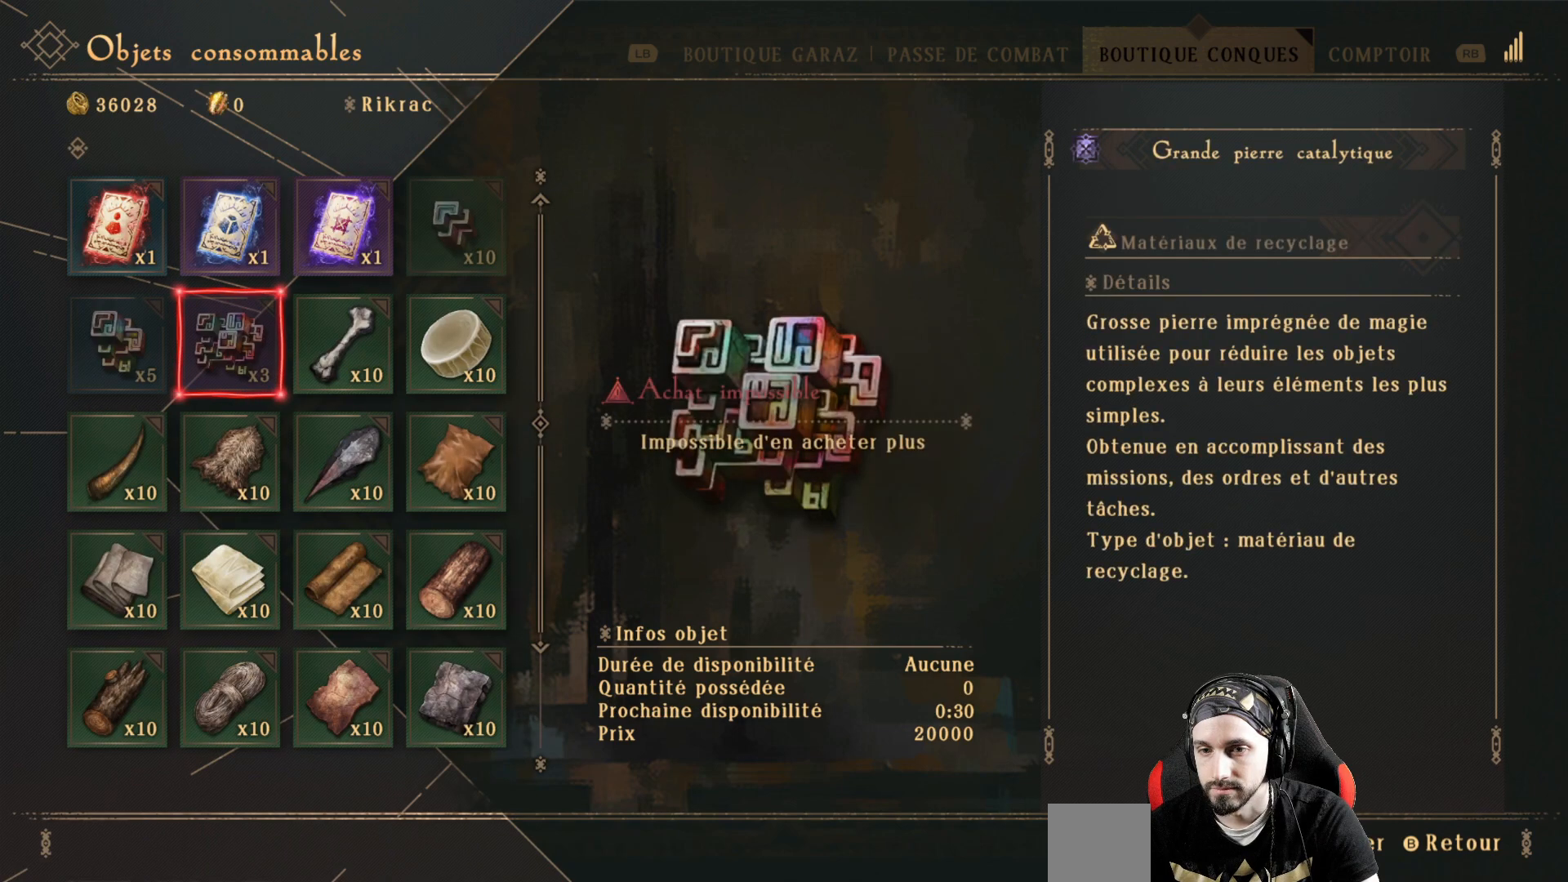
{"dt_ms": 500, "buttons": ["DPAD_DOWN"], "left_stick": "center", "right_stick": "center", "events": [[67, "DPAD_DOWN", "down"], [200, "DPAD_DOWN", "up"], [267, "DPAD_DOWN", "down"], [400, "DPAD_DOWN", "up"], [467, "DPAD_DOWN", "down"]]}
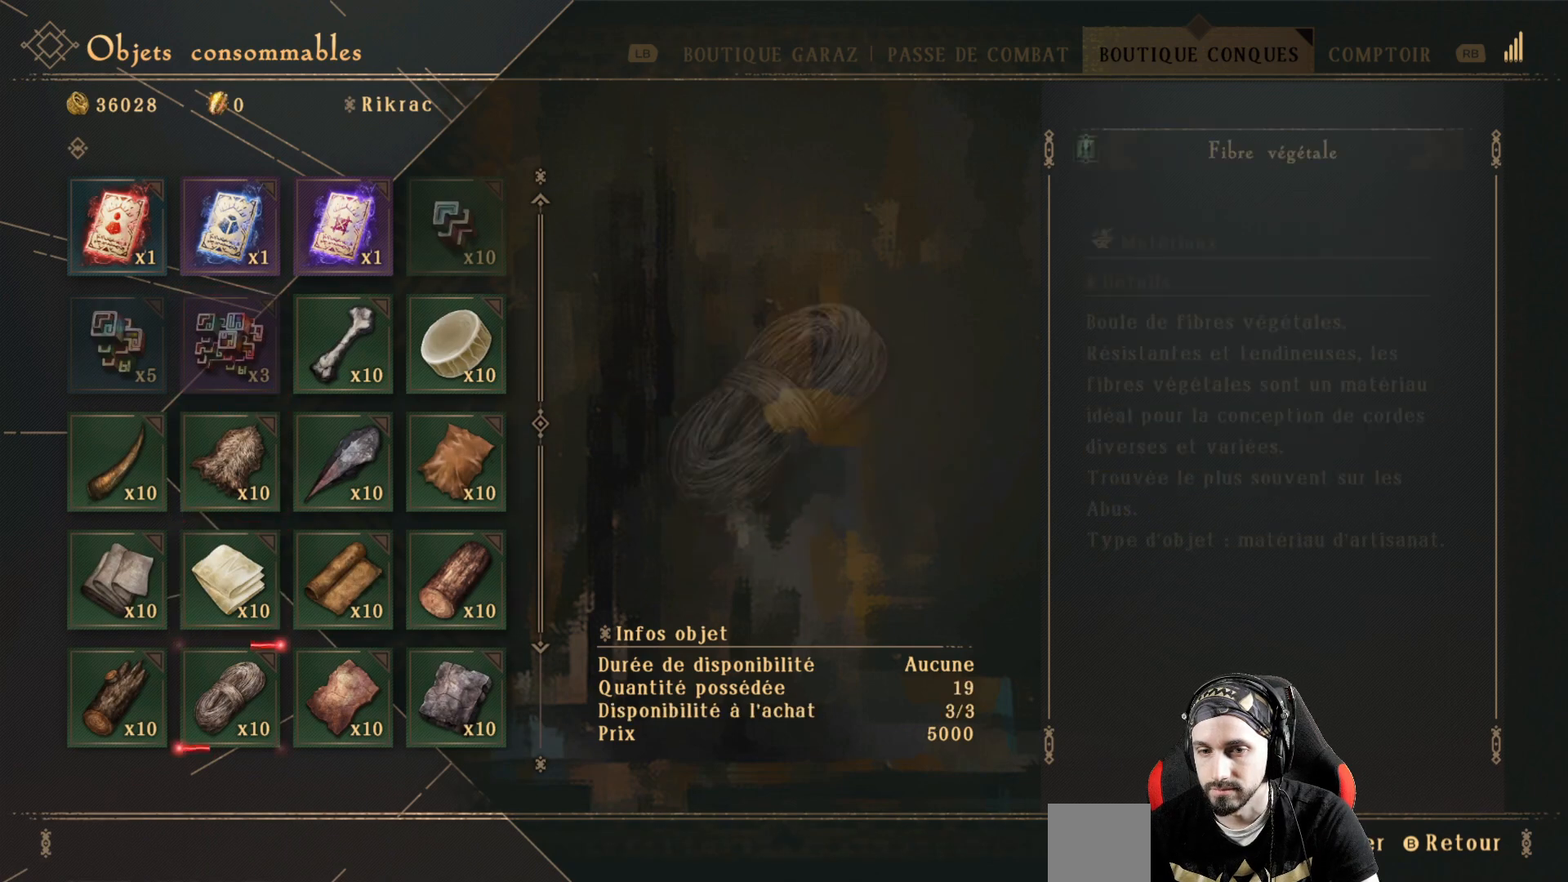
{"dt_ms": 500, "buttons": [], "left_stick": "center", "right_stick": "center", "events": [[67, "DPAD_DOWN", "up"], [133, "DPAD_DOWN", "down"], [267, "DPAD_DOWN", "up"], [300, "DPAD_DOWN", "down"], [467, "DPAD_DOWN", "up"]]}
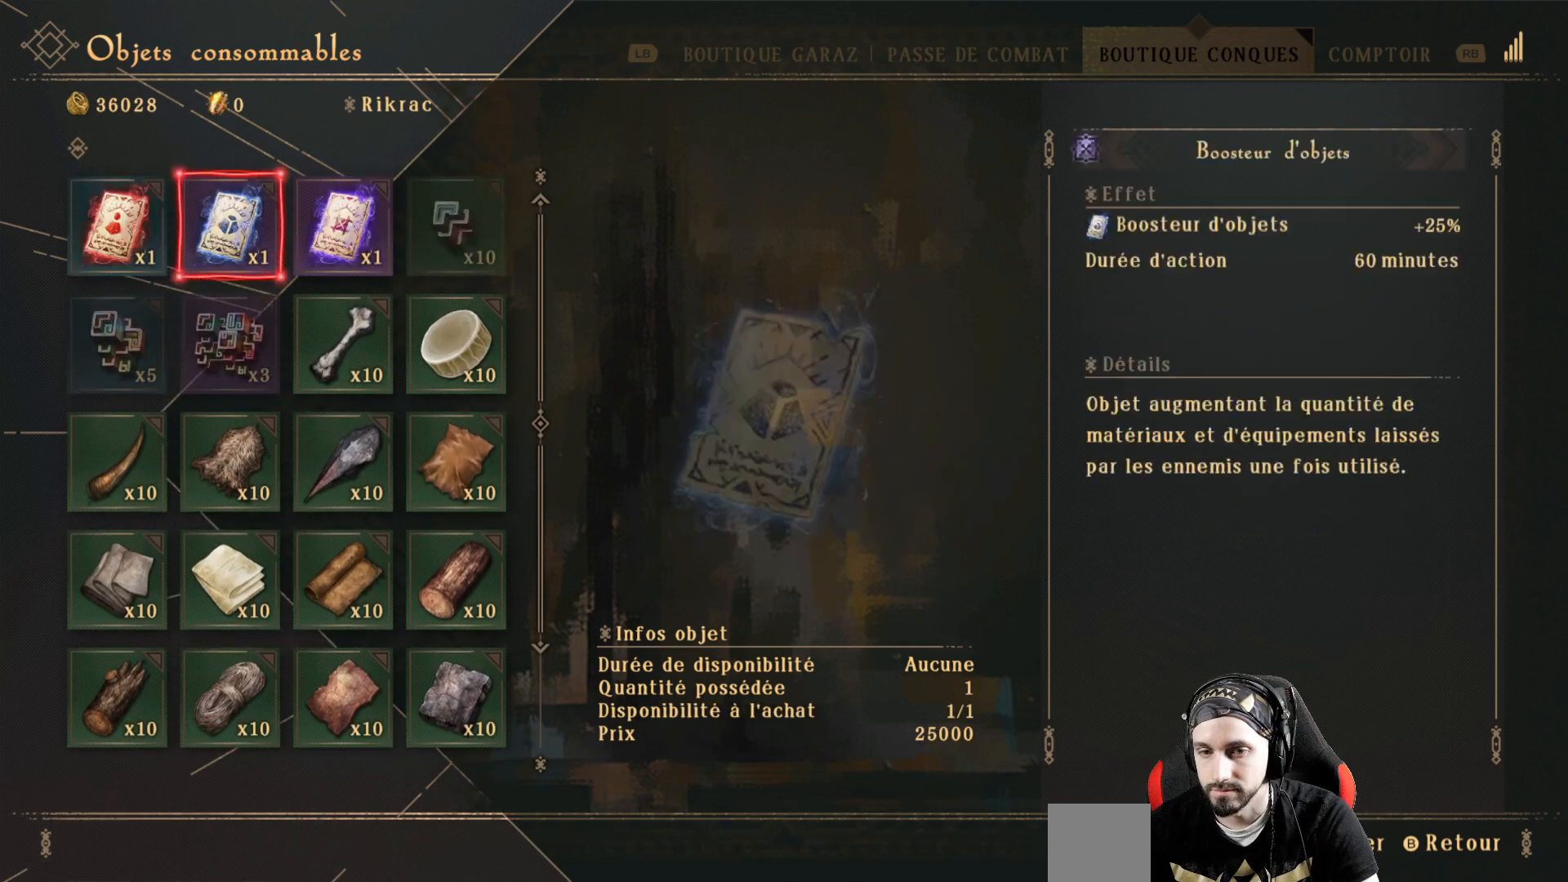
{"dt_ms": 500, "buttons": [], "left_stick": "center", "right_stick": "center", "events": [[67, "DPAD_DOWN", "down"], [200, "DPAD_DOWN", "up"]]}
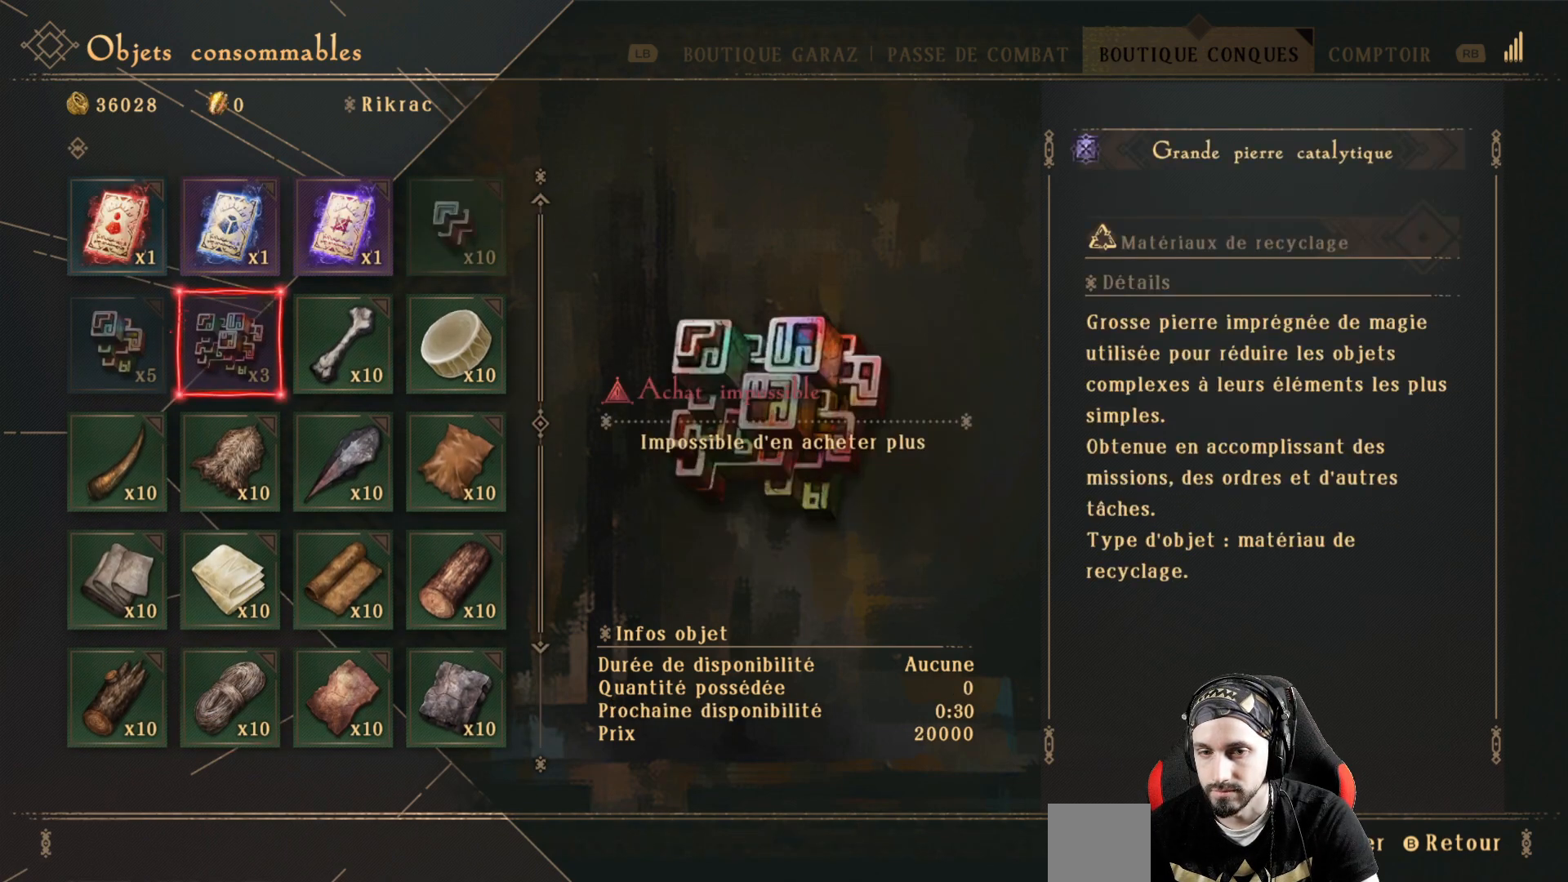
{"dt_ms": 500, "buttons": [], "left_stick": "center", "right_stick": "center", "events": [[33, "DPAD_DOWN", "down"], [200, "DPAD_DOWN", "up"], [267, "DPAD_DOWN", "down"], [400, "DPAD_DOWN", "up"]]}
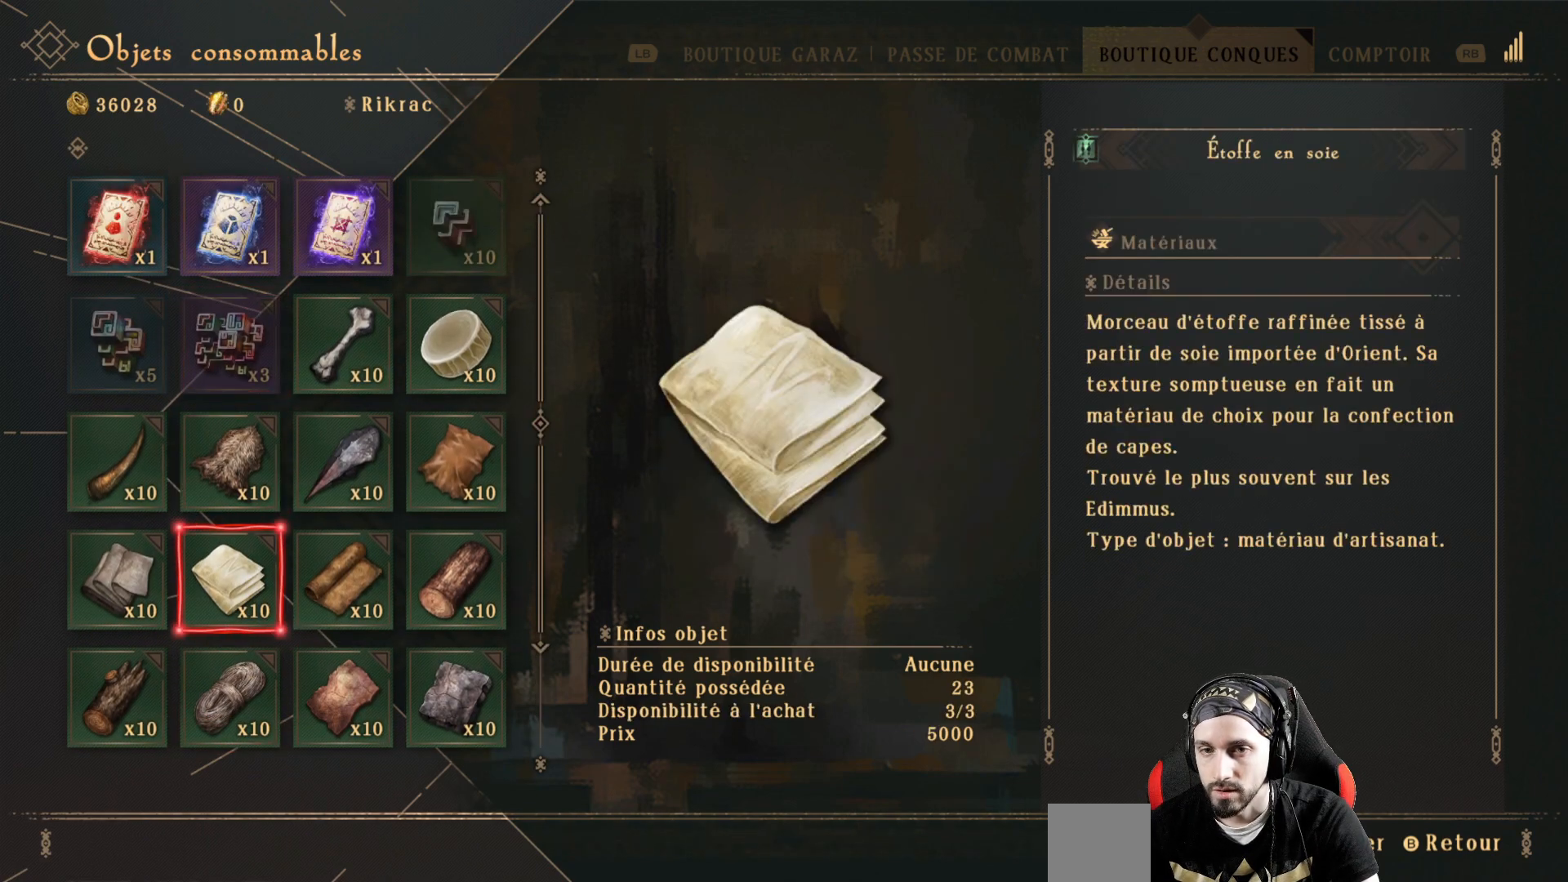
{"dt_ms": 500, "buttons": ["B"], "left_stick": "center", "right_stick": "center", "events": [[500, "B", "down"]]}
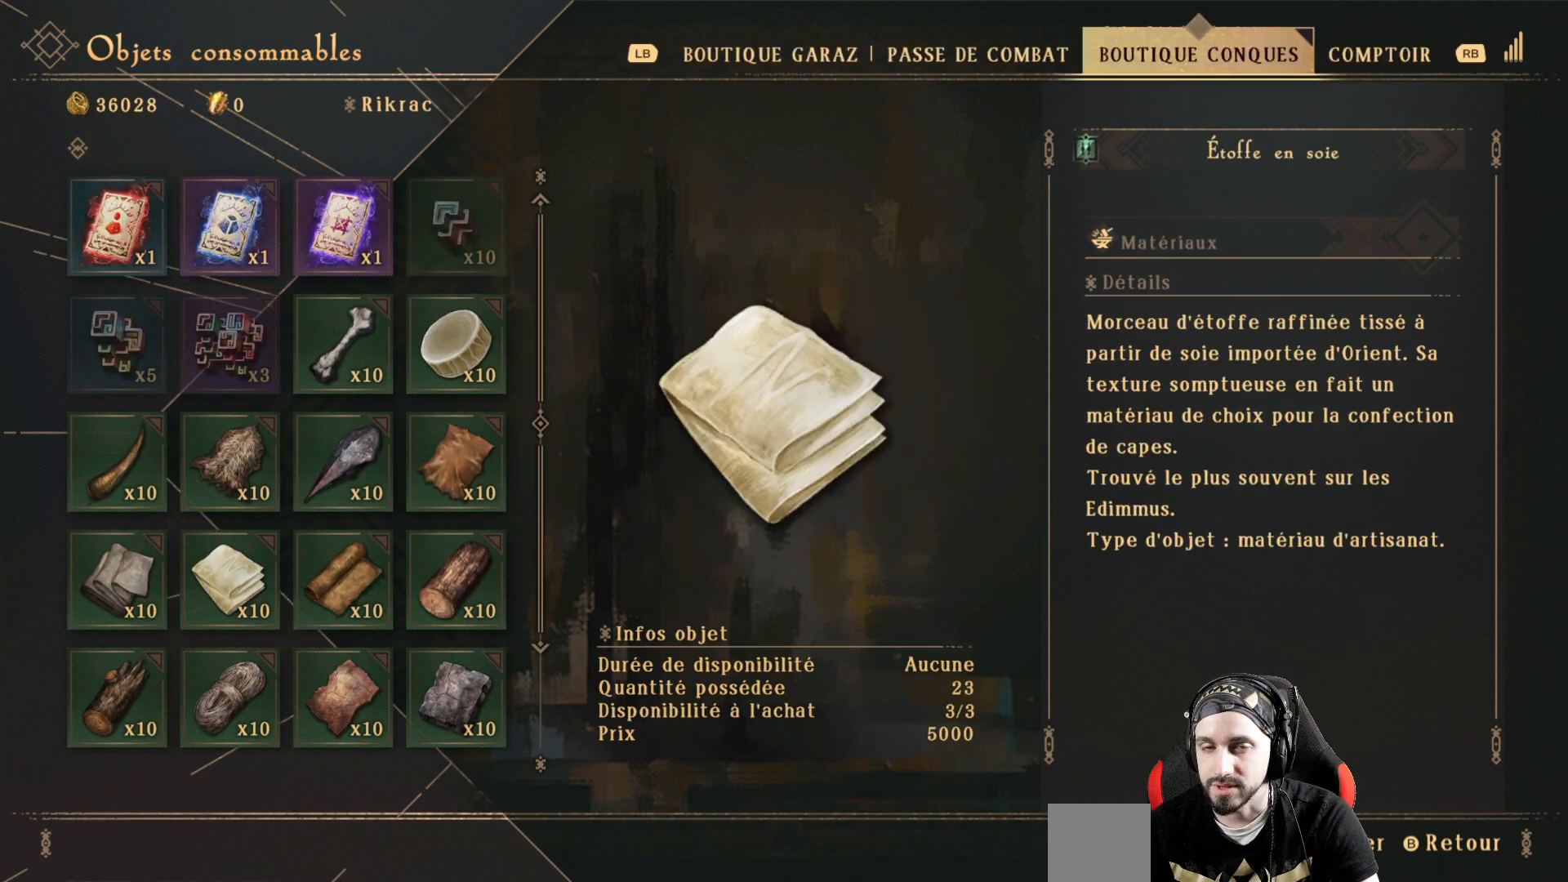
{"dt_ms": 500, "buttons": [], "left_stick": "center", "right_stick": "center", "events": [[167, "B", "up"]]}
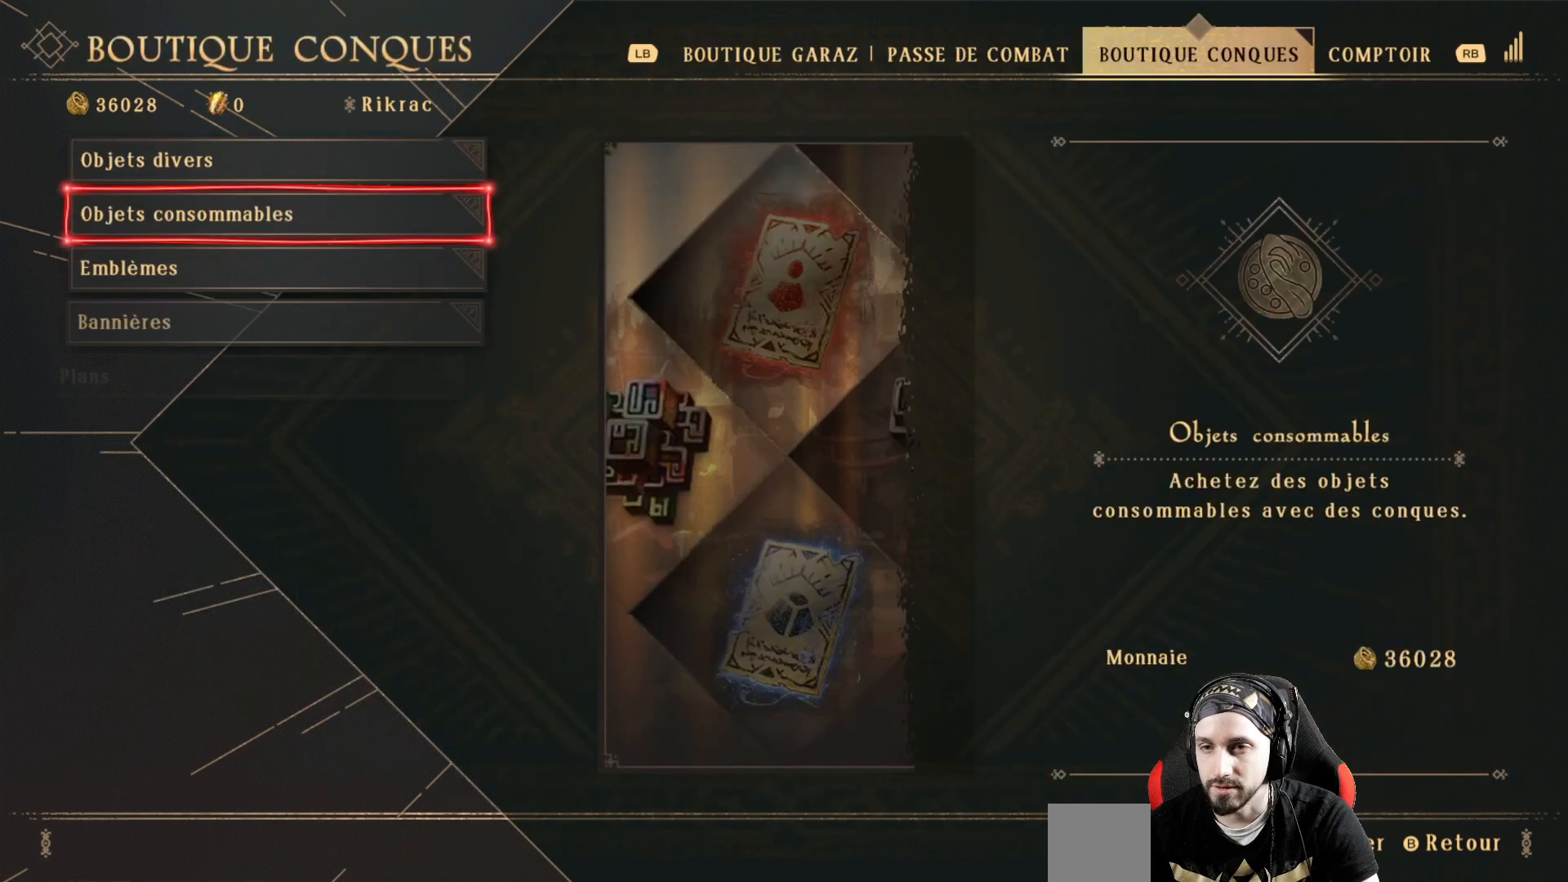
{"dt_ms": 500, "buttons": [], "left_stick": "center", "right_stick": "center", "events": []}
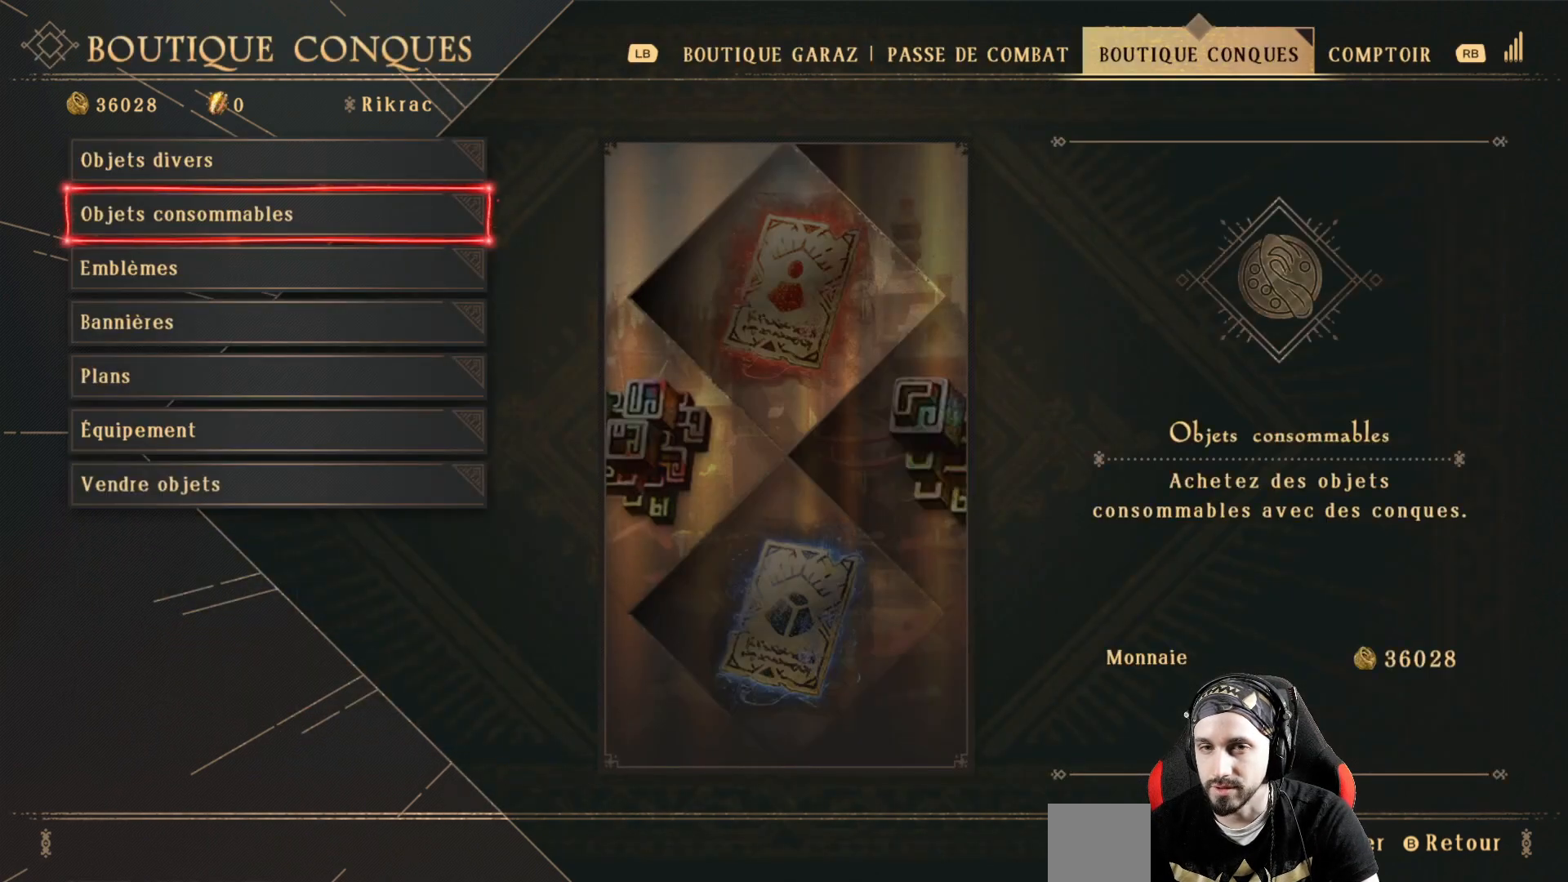
{"dt_ms": 500, "buttons": [], "left_stick": "center", "right_stick": "center", "events": [[33, "B", "down"], [233, "B", "up"]]}
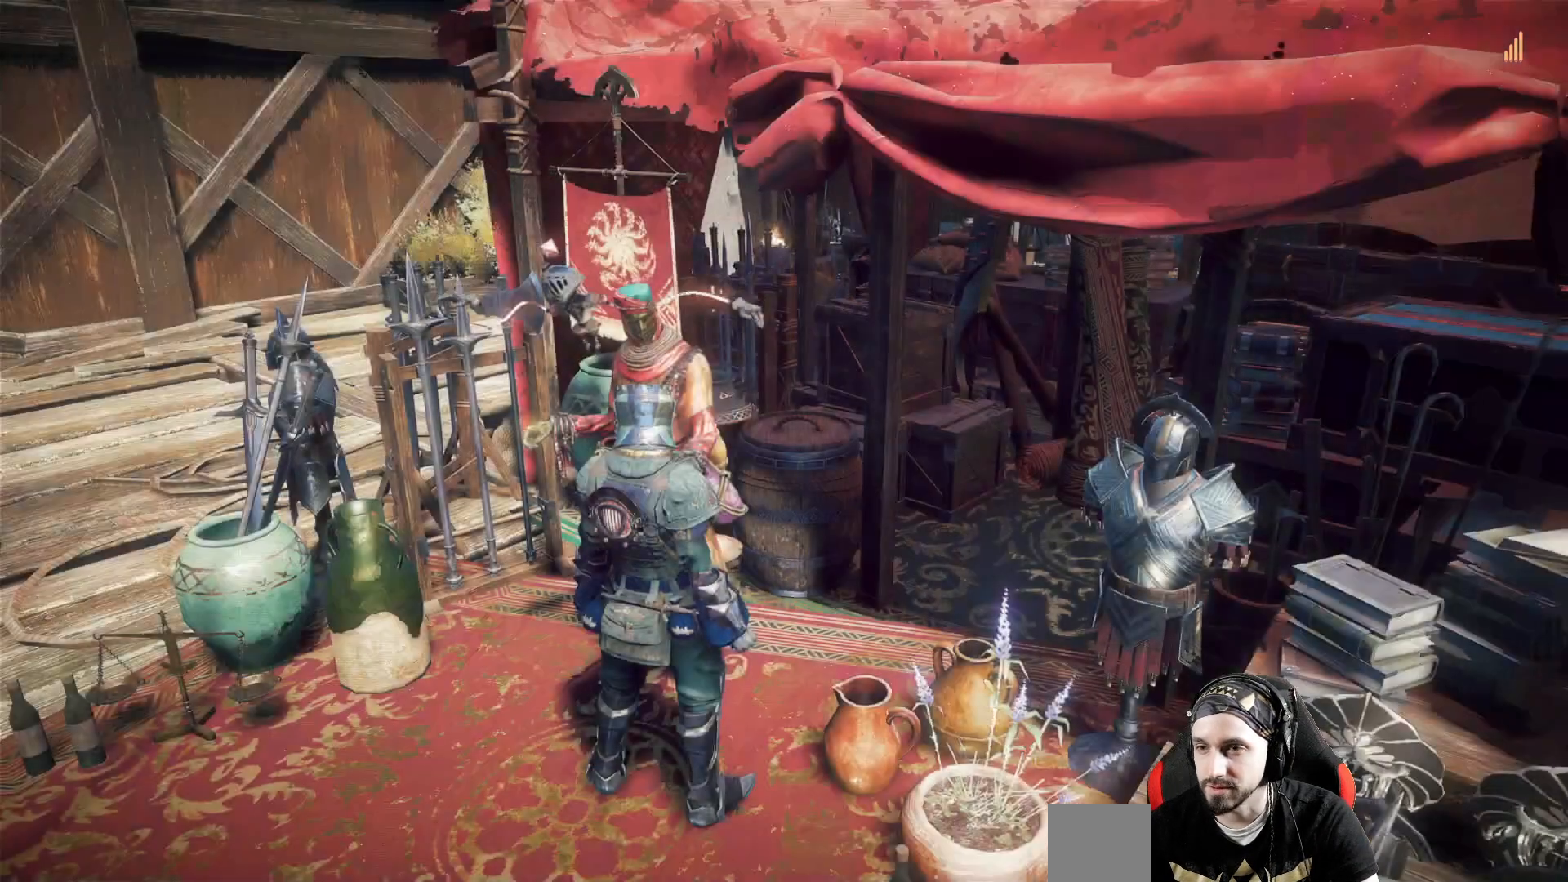
{"dt_ms": 1000, "buttons": [], "left_stick": "right", "right_stick": "right"}
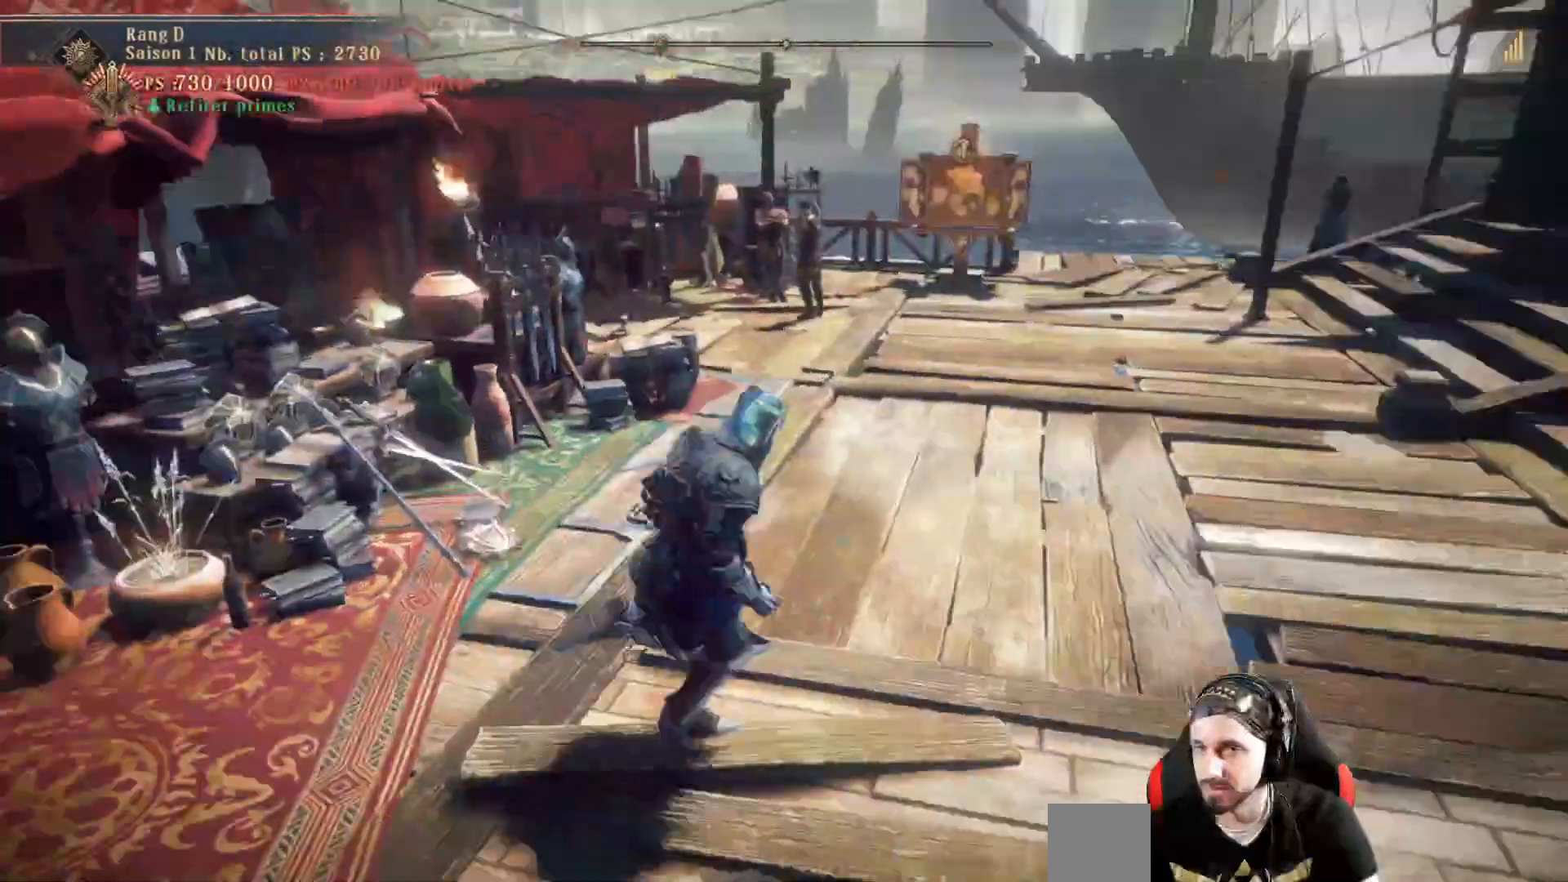
{"dt_ms": 1000, "buttons": [], "left_stick": "up", "right_stick": "center"}
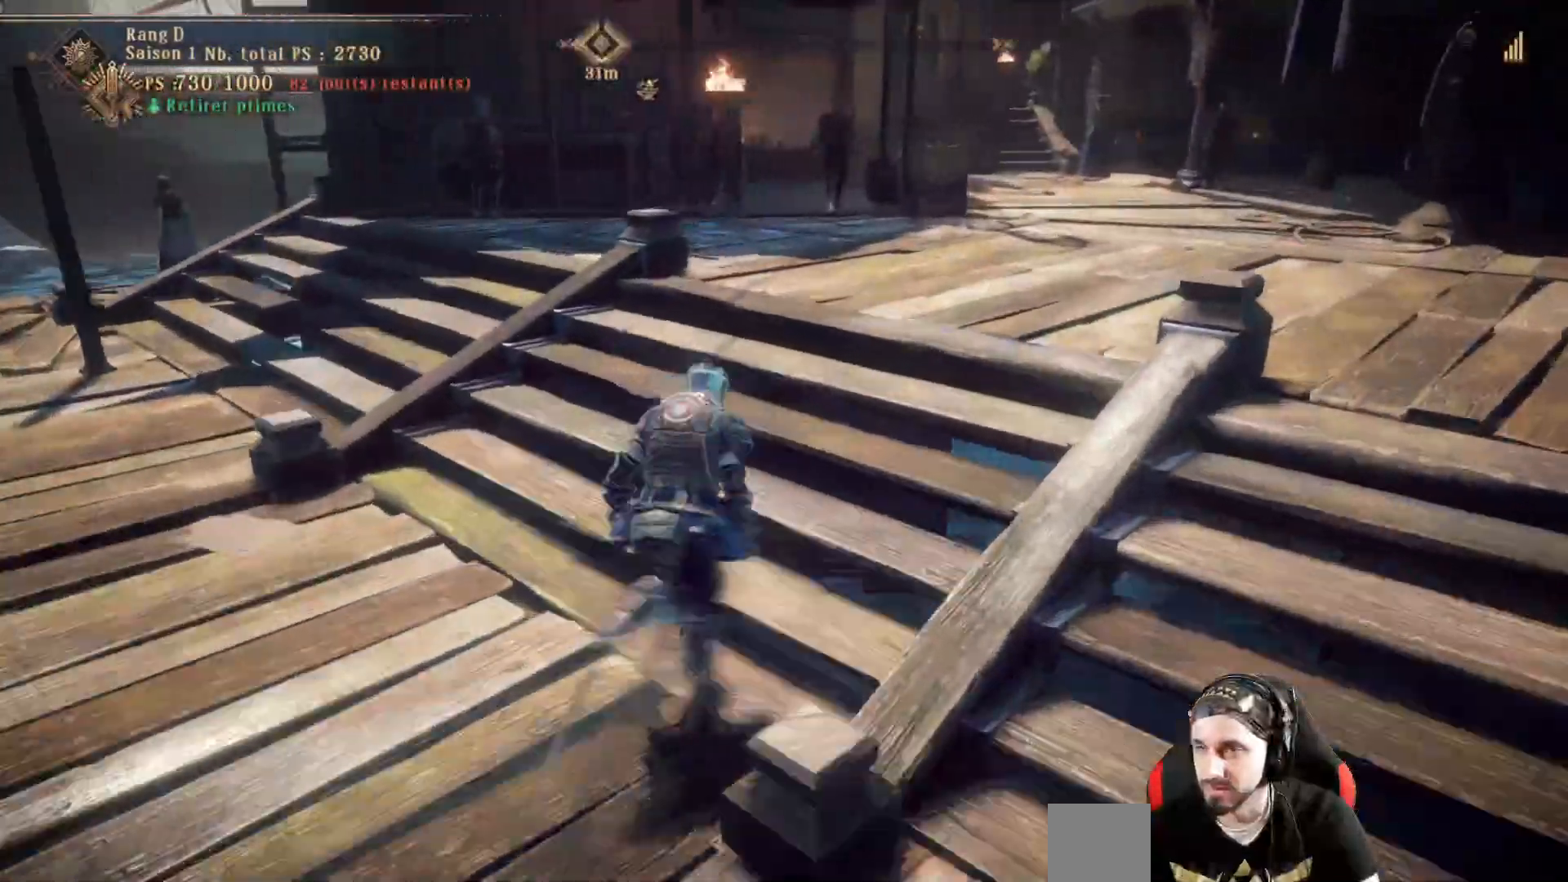
{"dt_ms": 500, "buttons": [], "left_stick": "up", "right_stick": "center", "events": []}
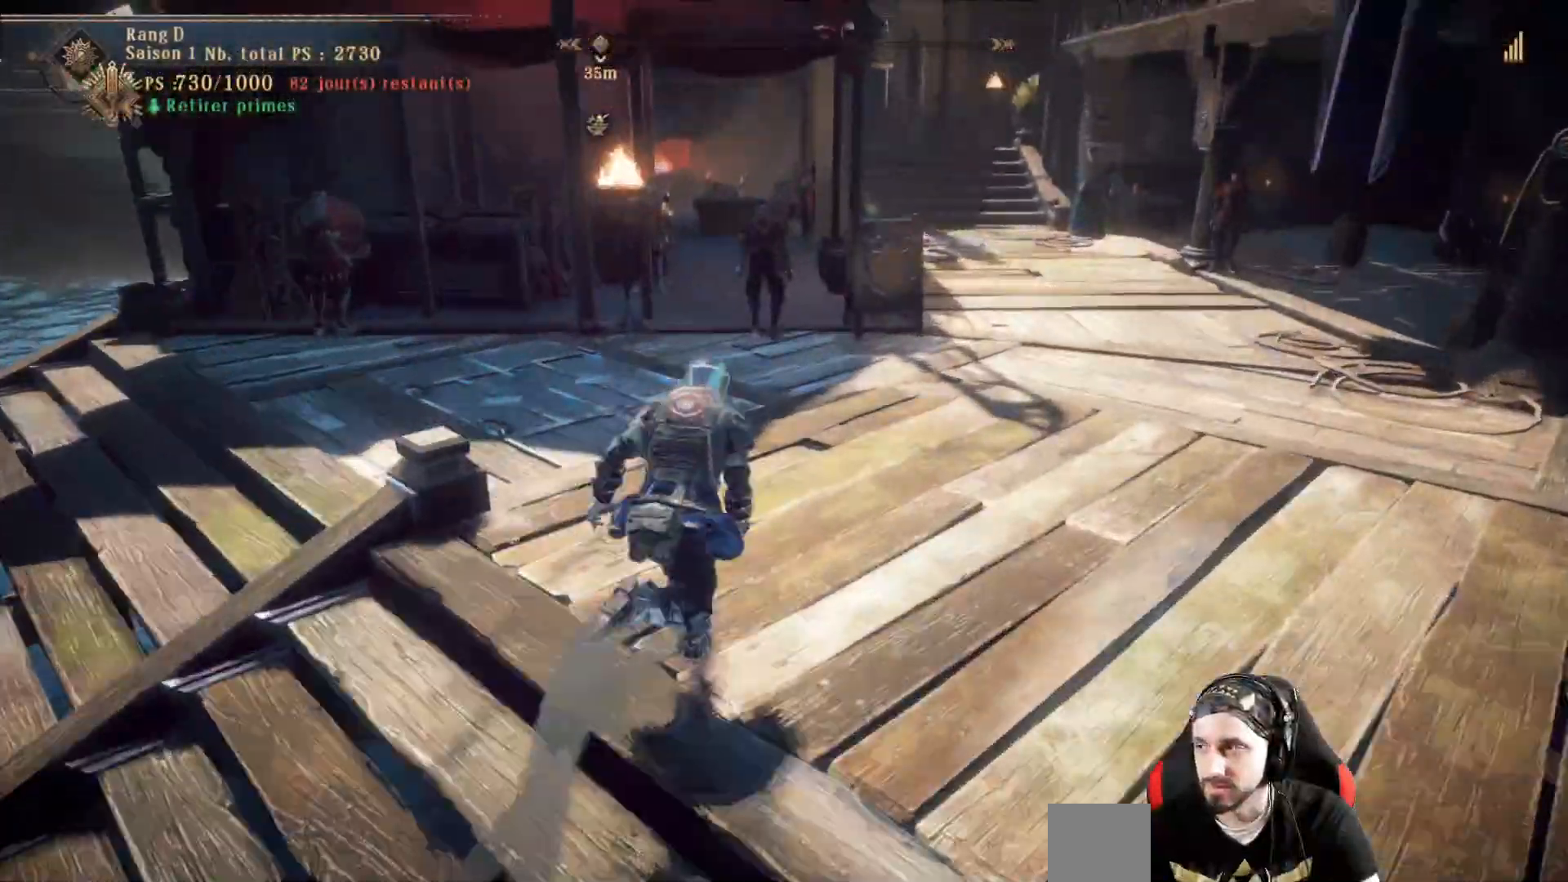
{"dt_ms": 500, "buttons": [], "left_stick": "up", "right_stick": "left", "events": [[300, "right_stick", "left"]]}
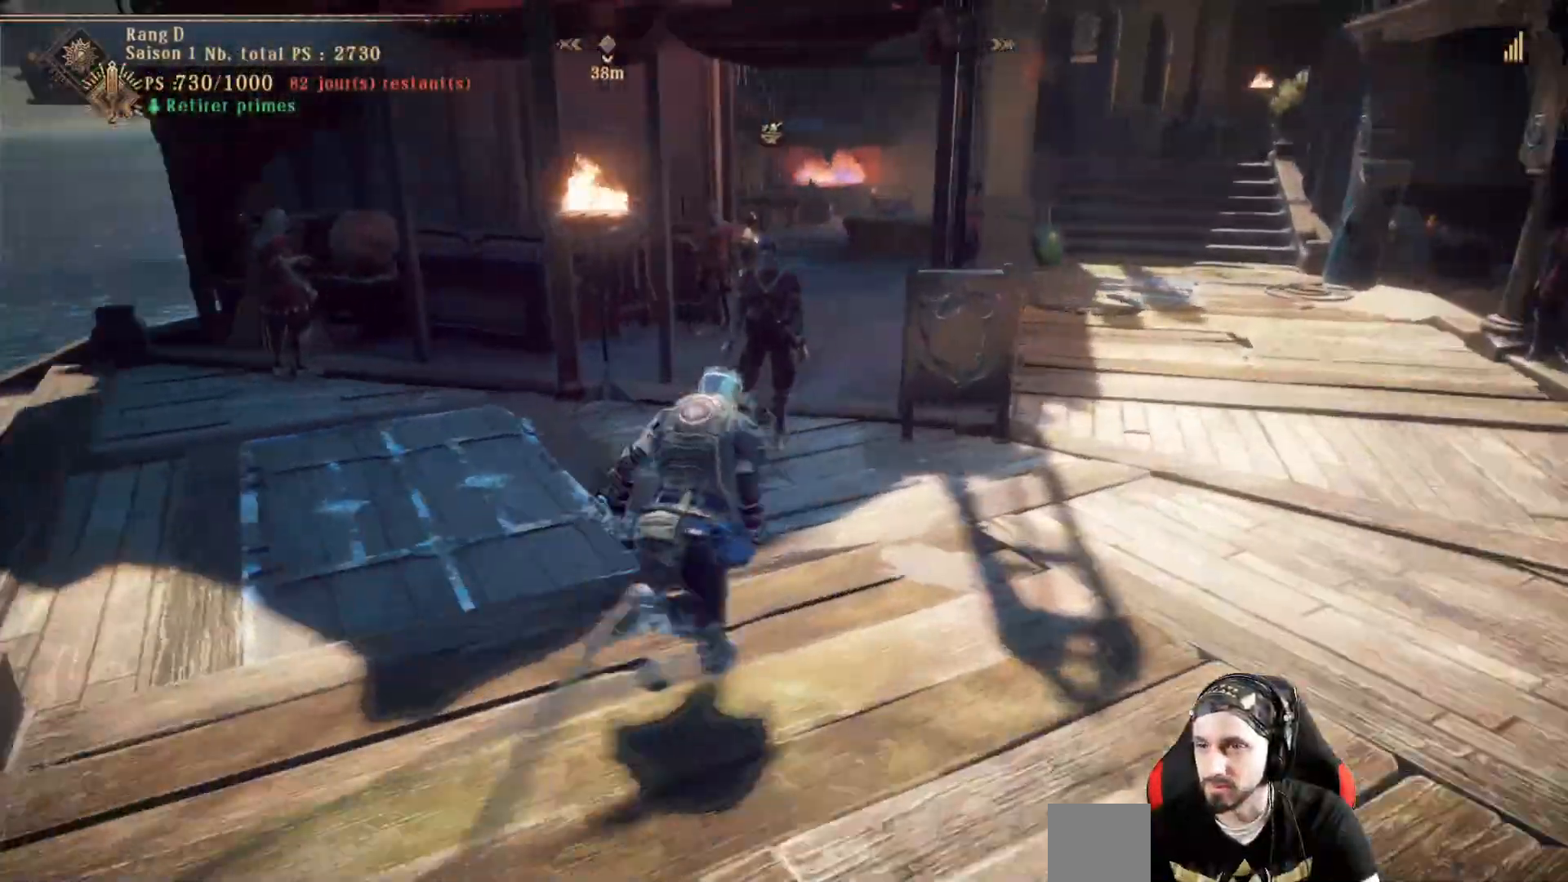
{"dt_ms": 500, "buttons": [], "left_stick": "up", "right_stick": "center", "events": [[33, "right_stick", "center"]]}
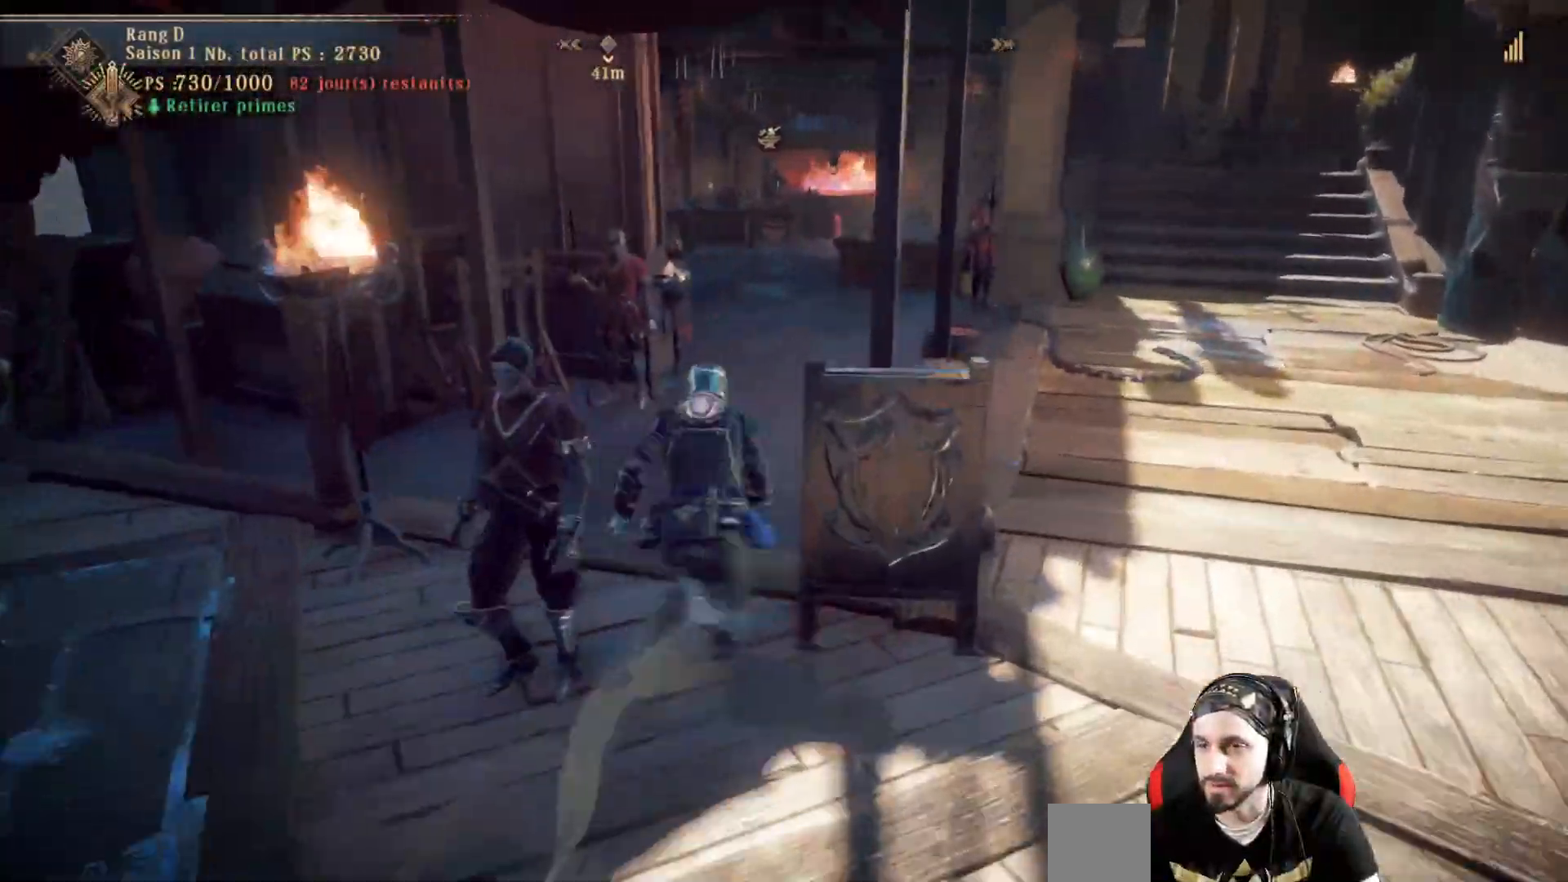
{"dt_ms": 500, "buttons": [], "left_stick": "up", "right_stick": "center", "events": []}
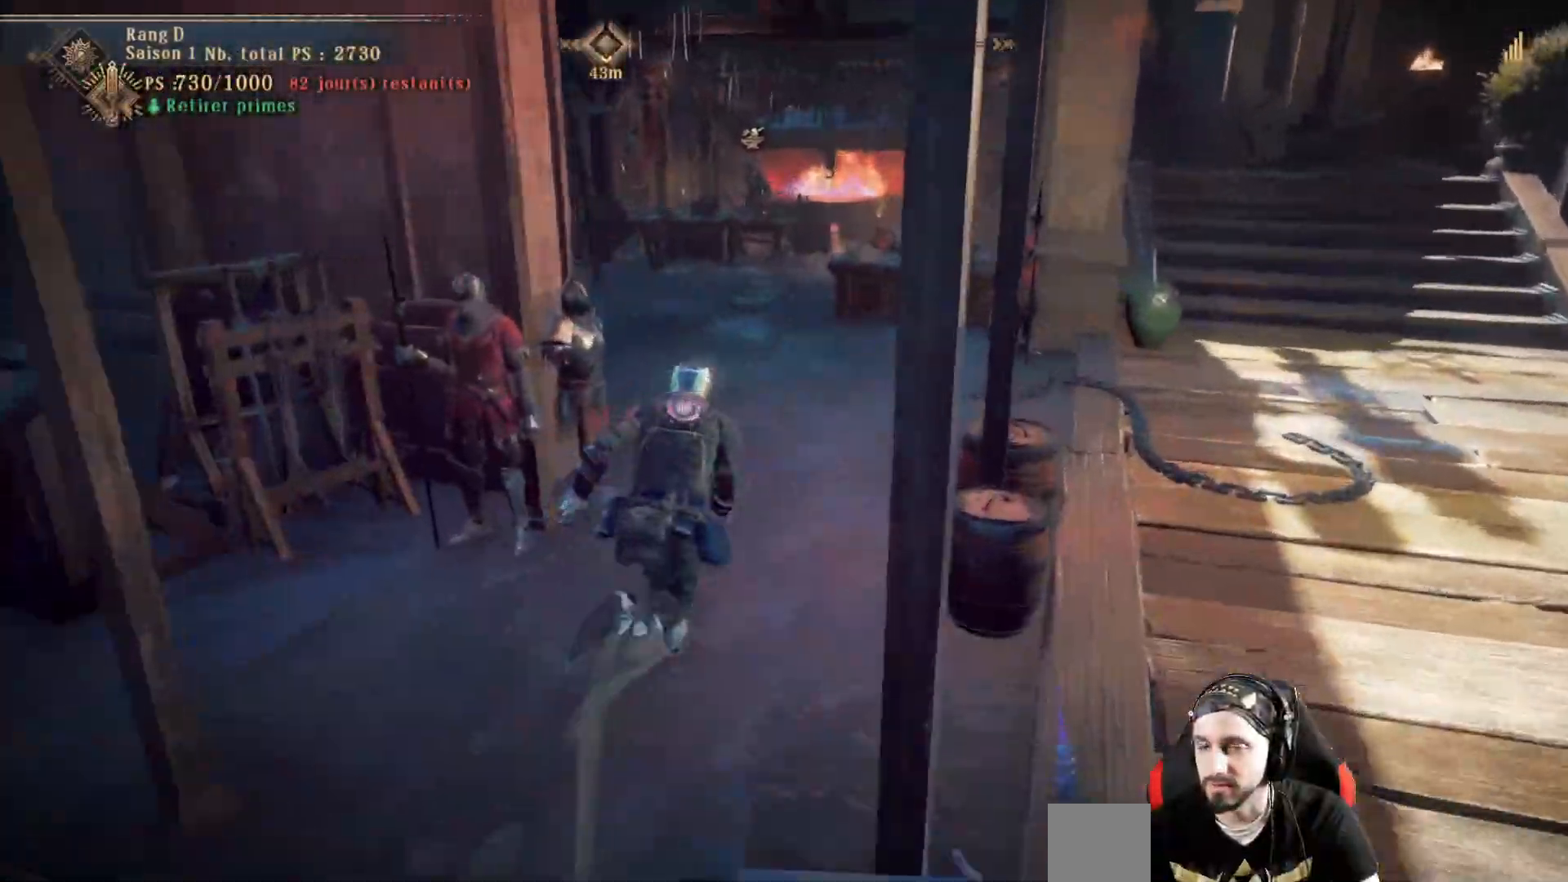
{"dt_ms": 500, "buttons": [], "left_stick": "up", "right_stick": "center", "events": []}